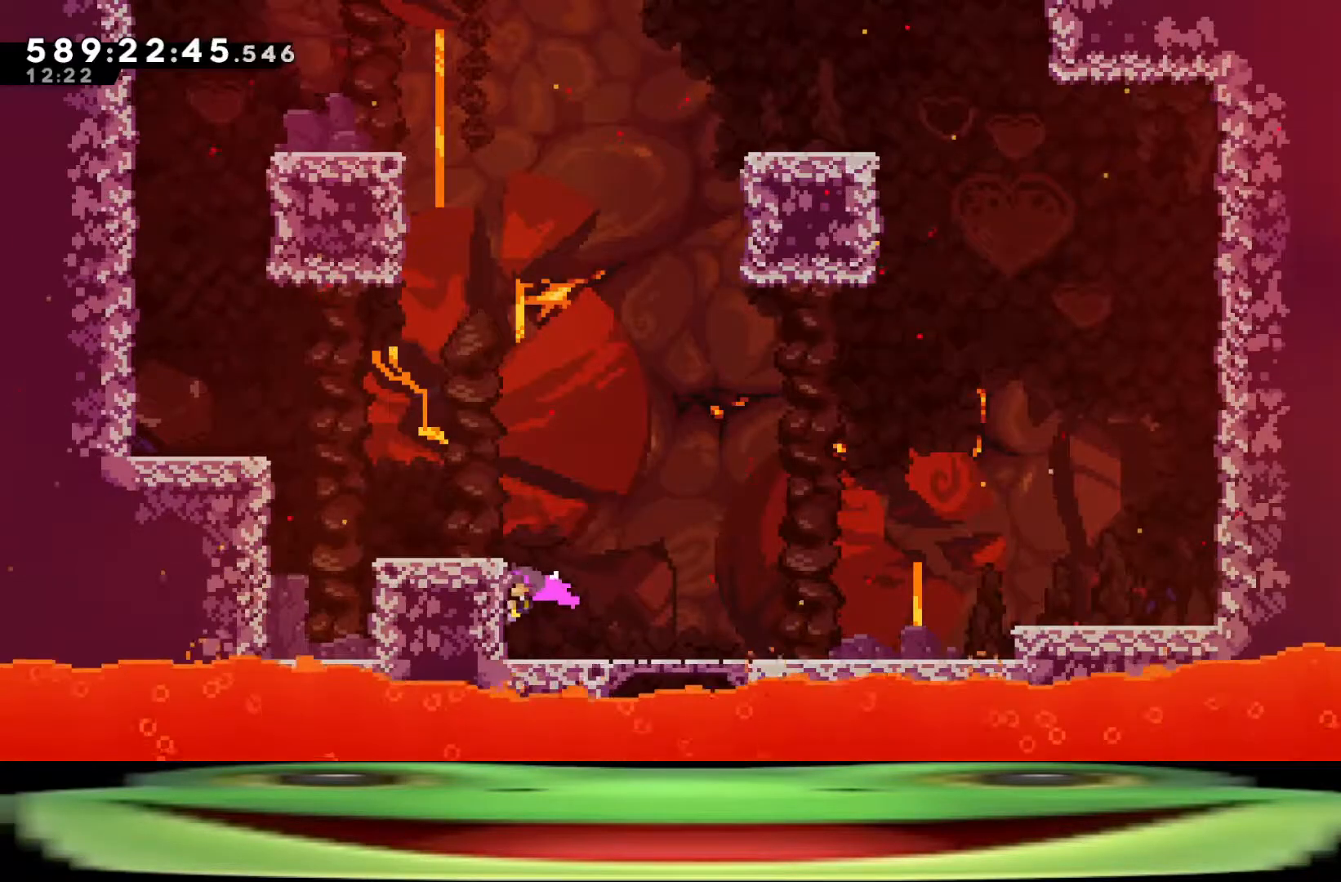
Gameplay with keyboard; each line is a JSON object with the keys held at the frame after it. "events" lists presses ("down") and releases ("up") of "a", "climb", "d", "dash", "demo", "jump", "jump2", "pause", "s" and "w" between this image and that frame as [ms after this image, input, new state], when the widget could be followed in between. No other keys are recorded. Mouse input is not recorded. Key names are as the overlay labels them; some are game actions (e.g. jump) rather than physical keys.
{"keys": ["a", "climb", "jump", "w"], "events": []}
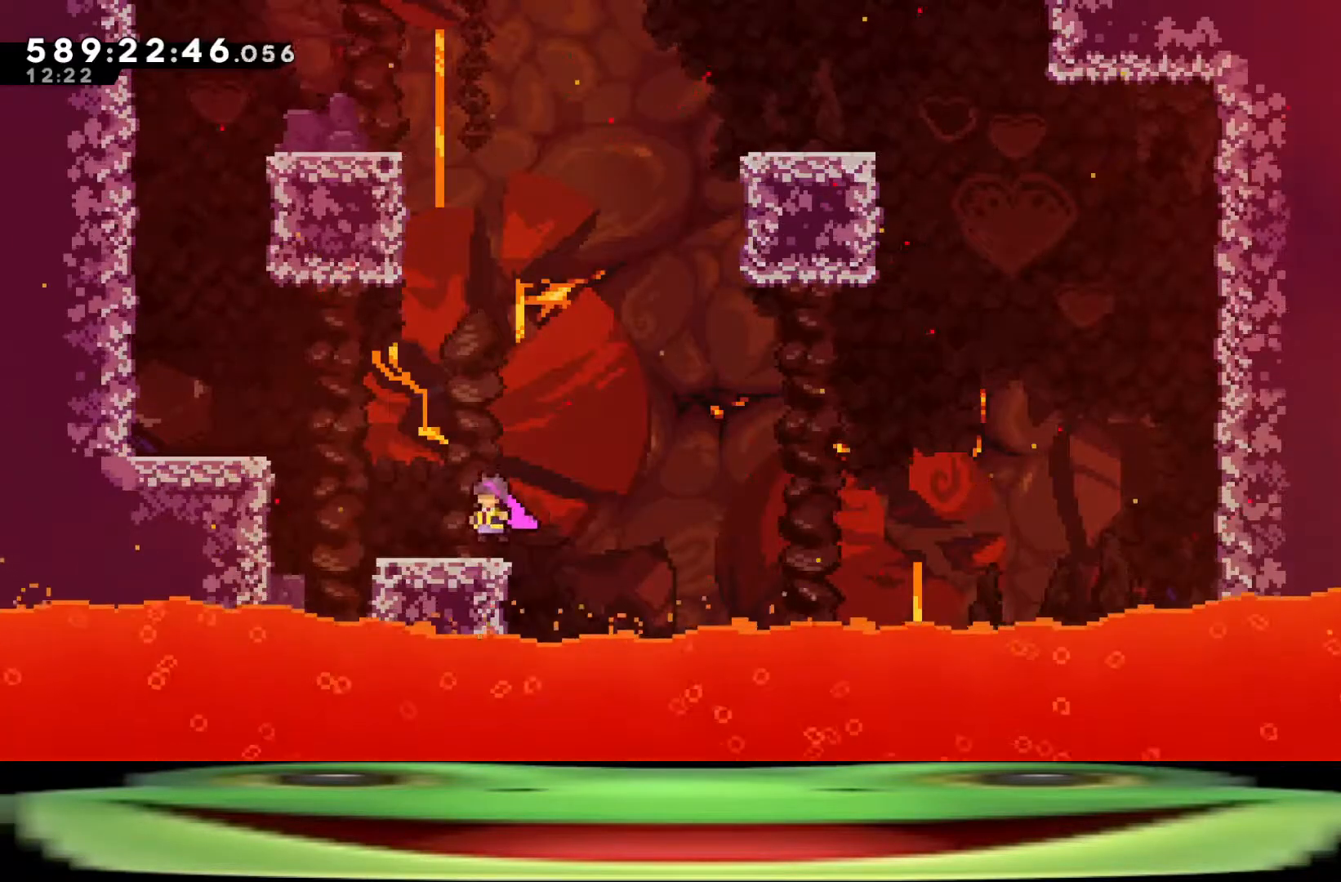
{"keys": ["a", "climb", "jump", "w"], "events": []}
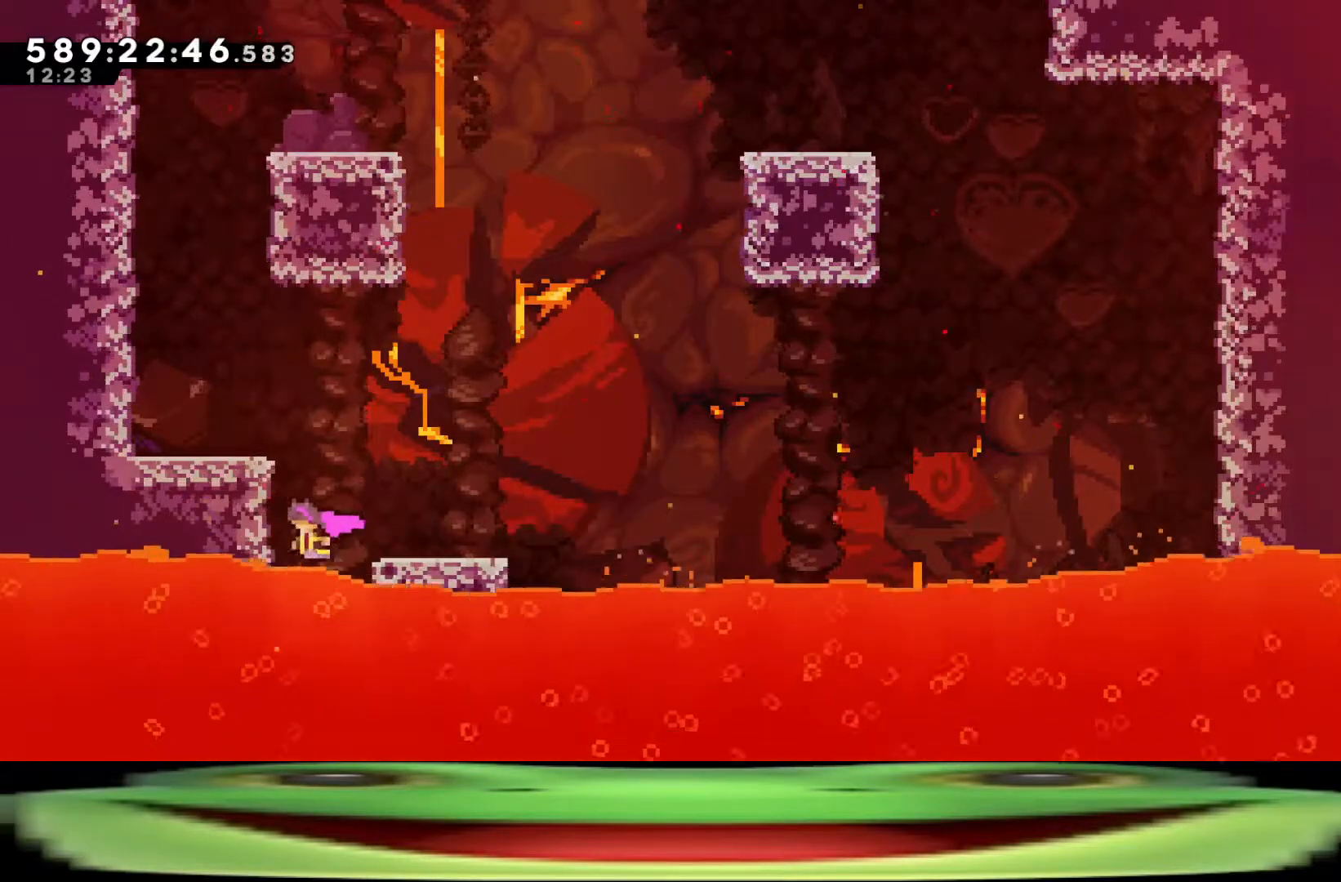
{"keys": ["a", "climb", "jump", "w"], "events": []}
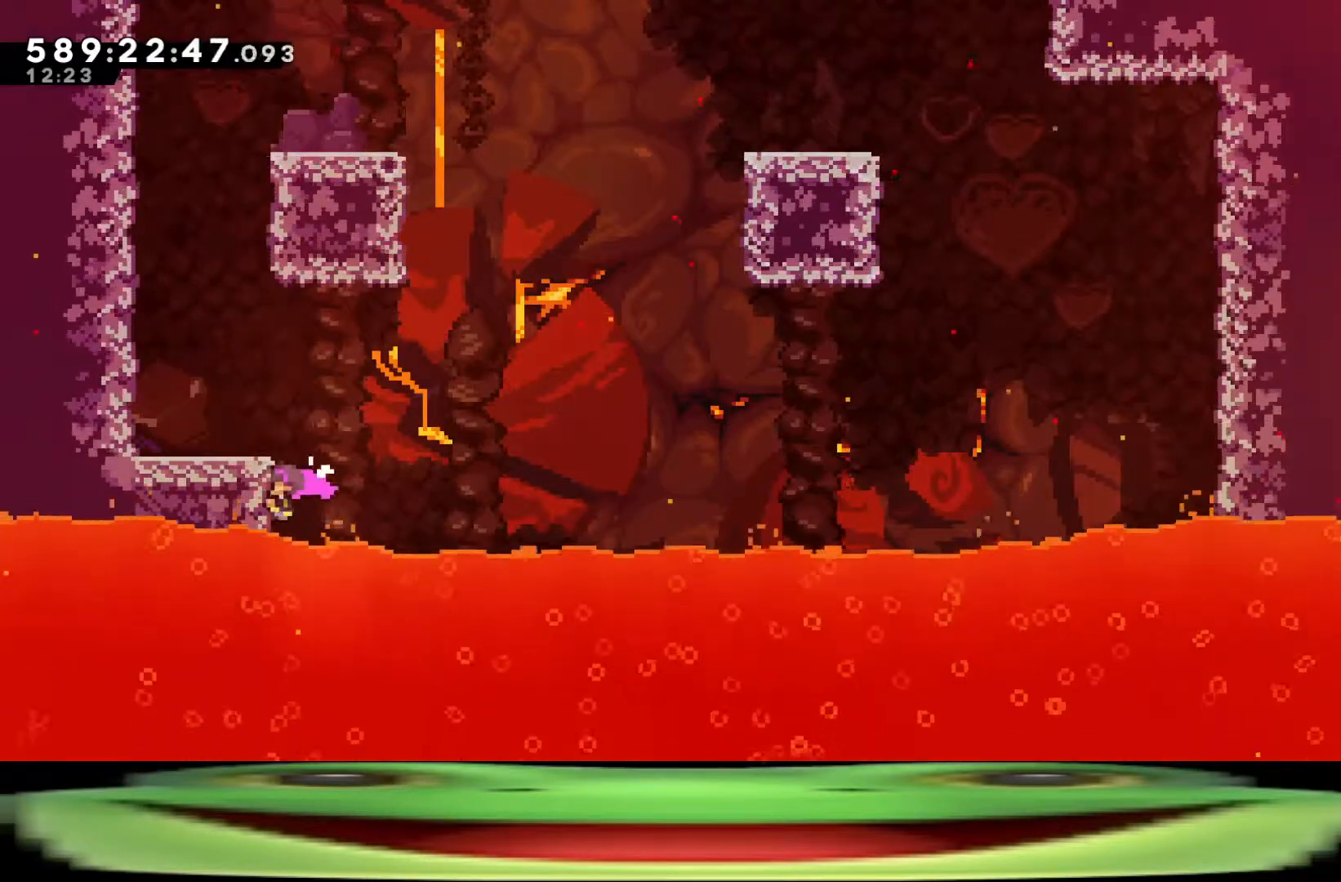
{"keys": ["a", "climb", "jump", "w"], "events": []}
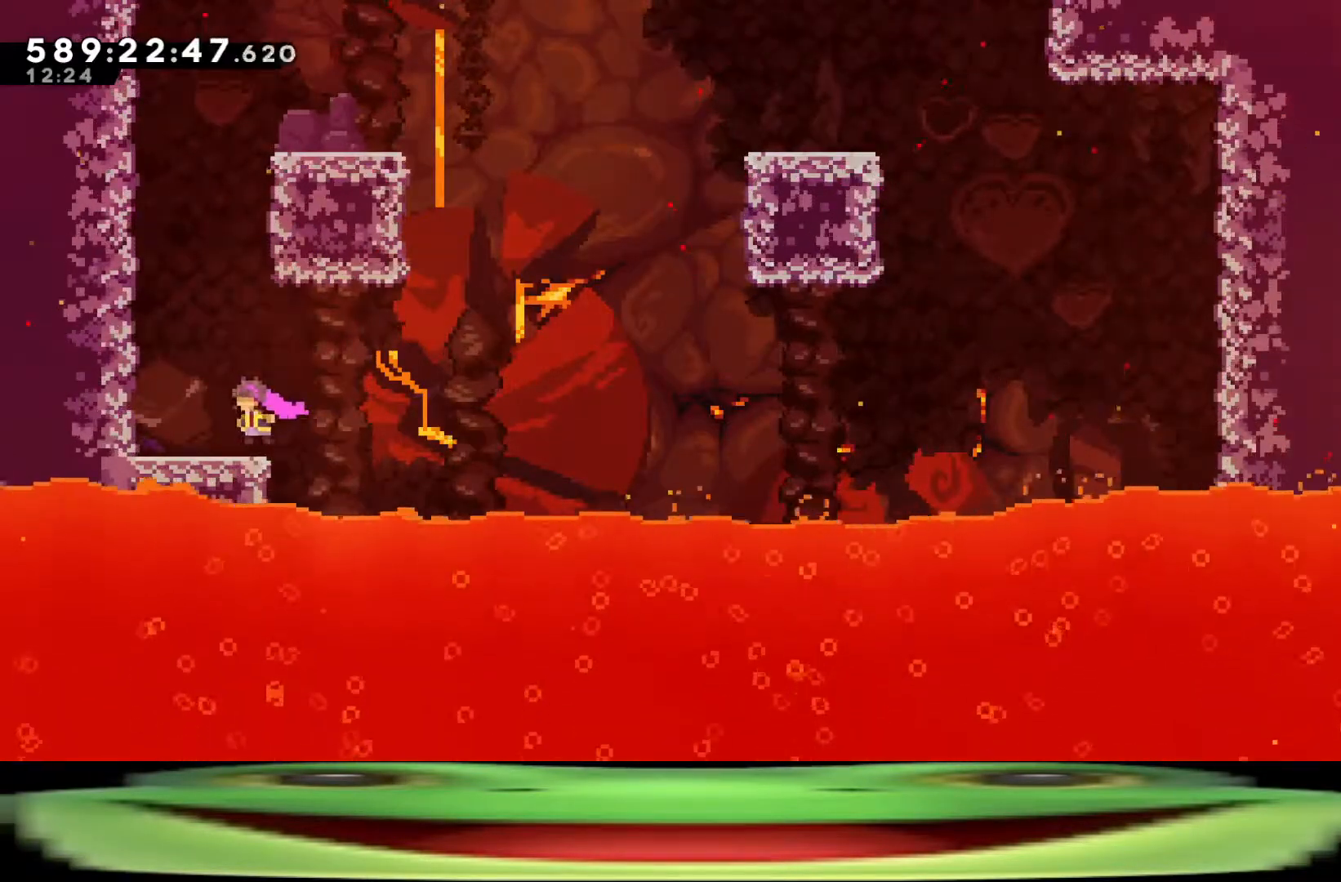
{"keys": ["a", "climb", "jump", "w"], "events": []}
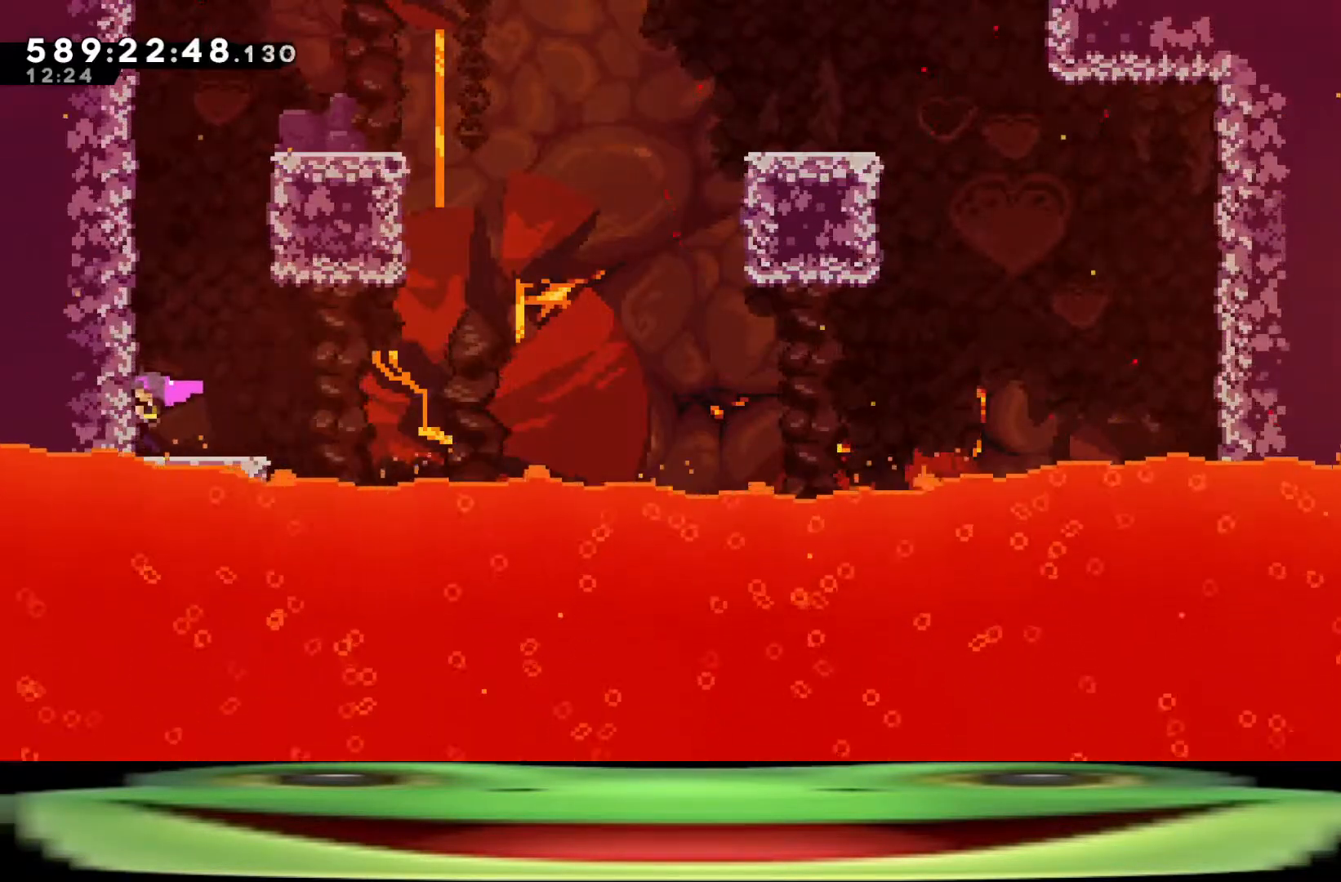
{"keys": ["a", "climb", "jump", "w"], "events": []}
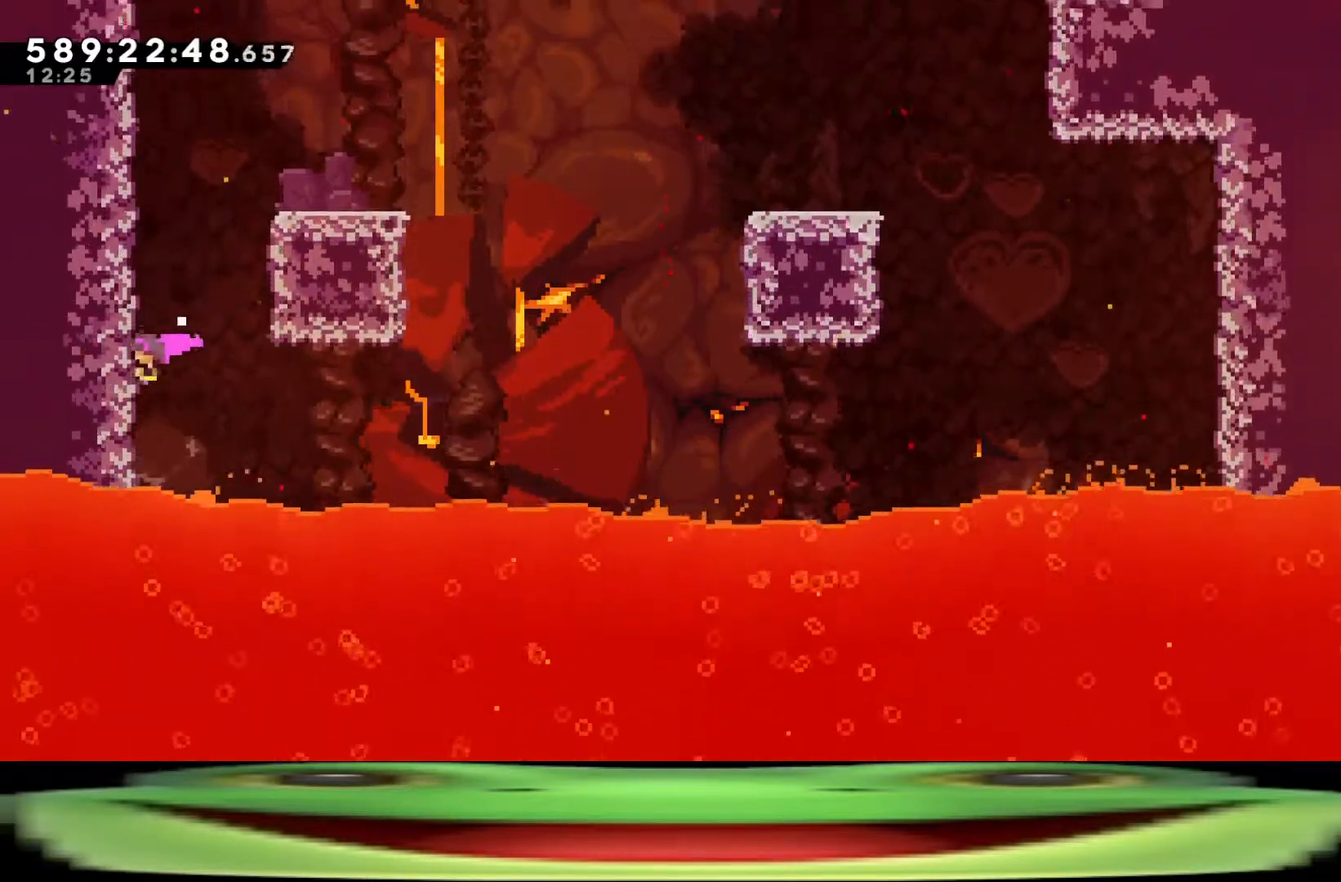
{"keys": ["a", "climb", "jump", "w"], "events": []}
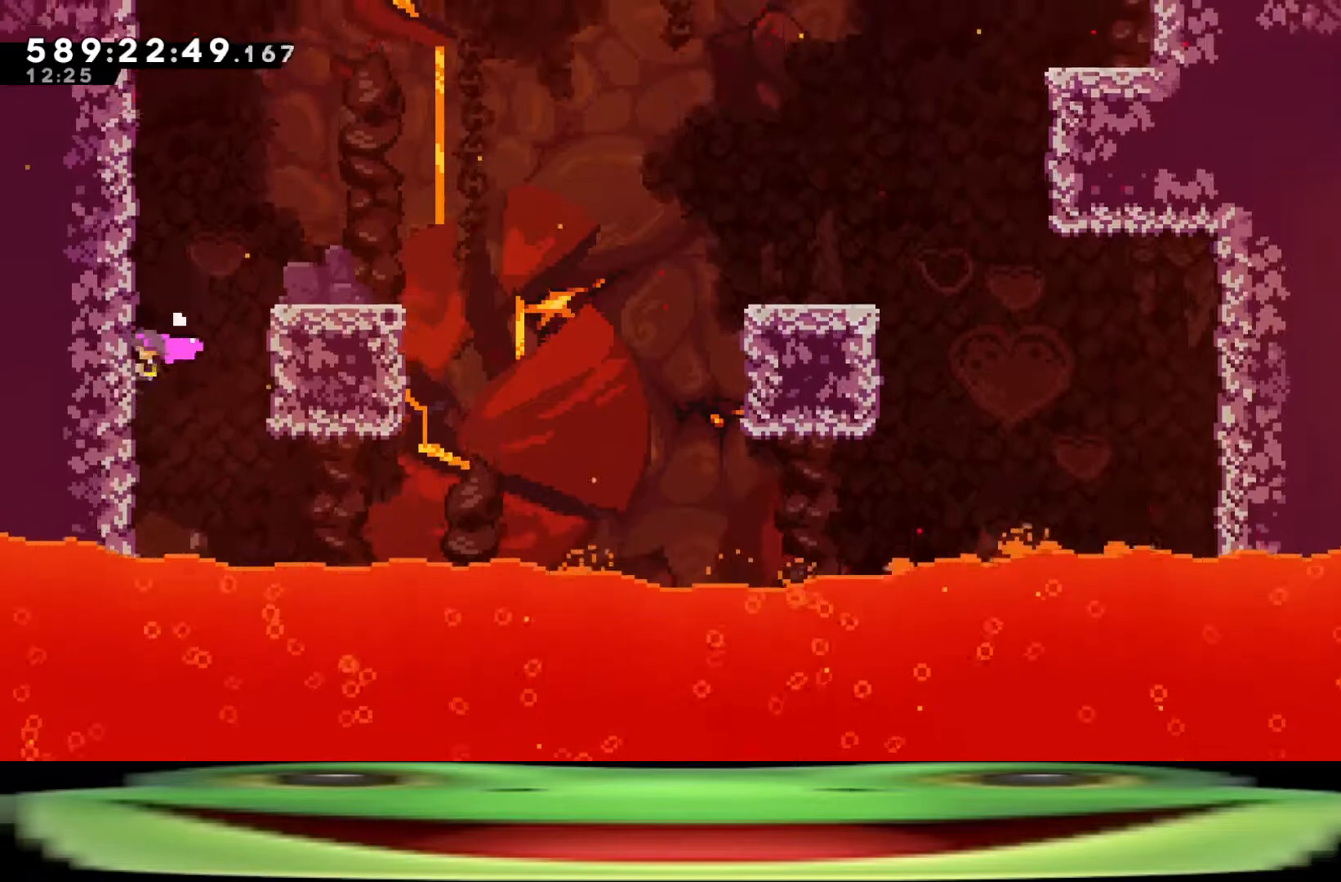
{"keys": ["a", "climb", "jump", "w"], "events": []}
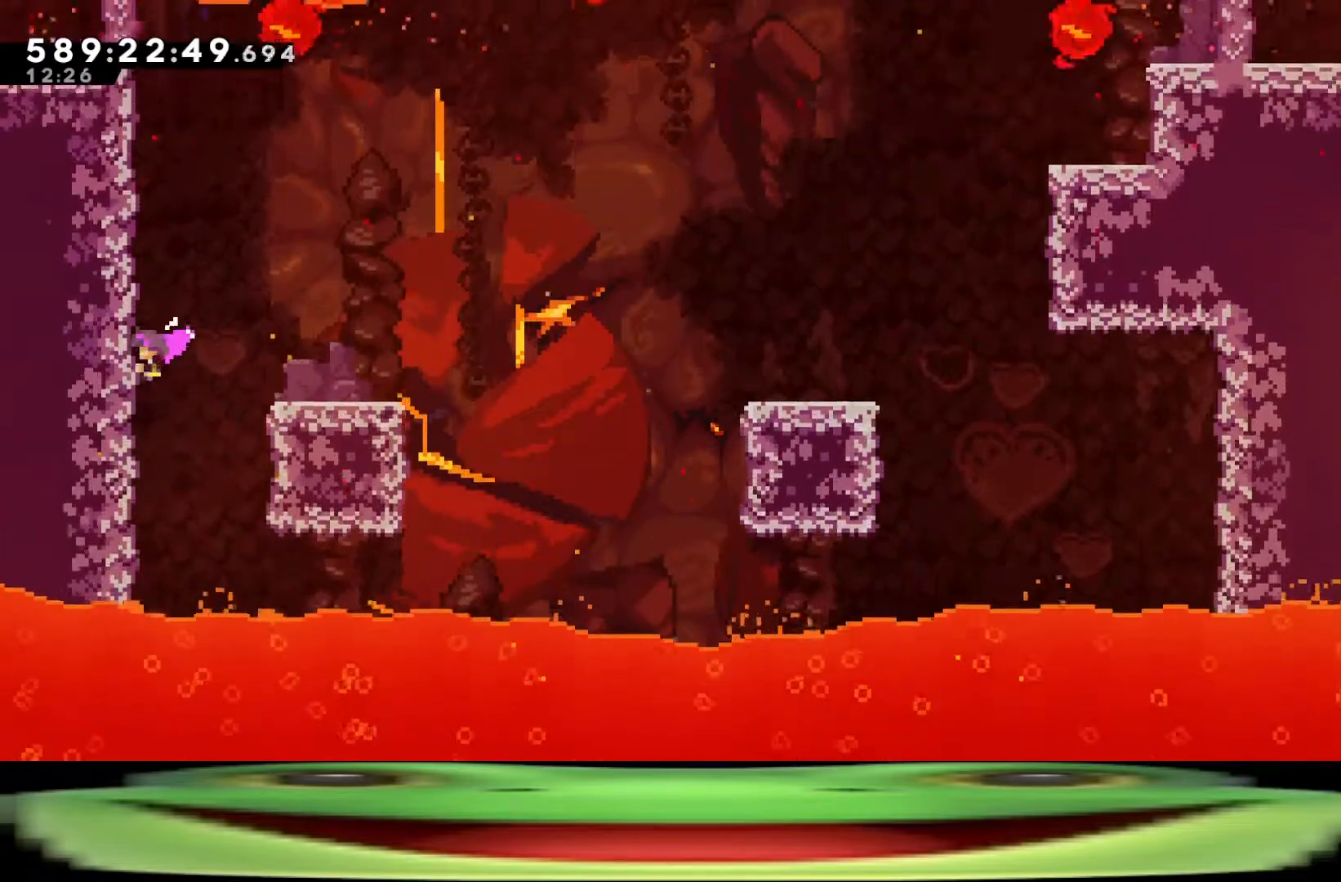
{"keys": ["climb", "d", "jump", "w"], "events": [[67, "a", "up"], [67, "d", "down"]]}
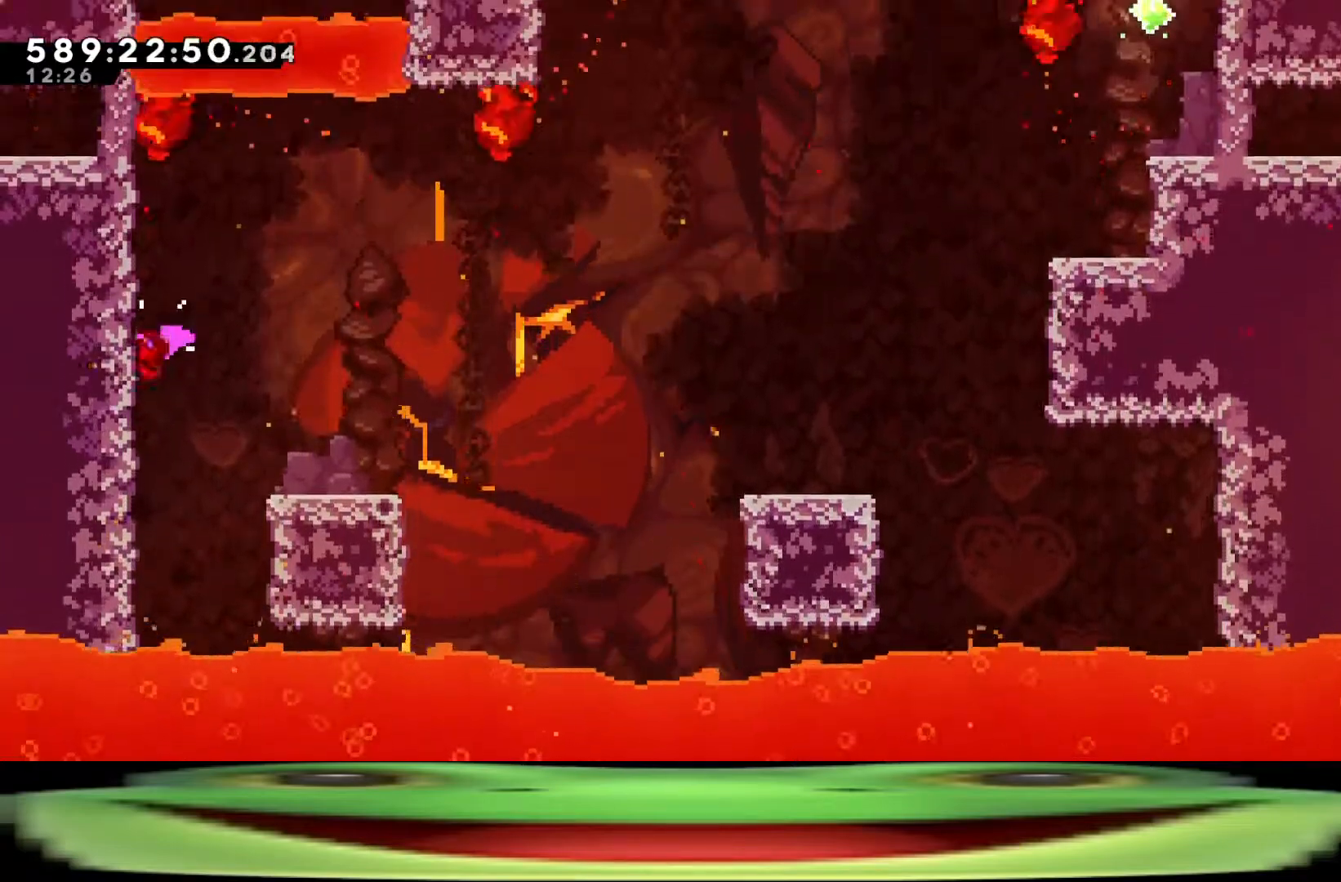
{"keys": ["climb", "d", "jump", "w"], "events": []}
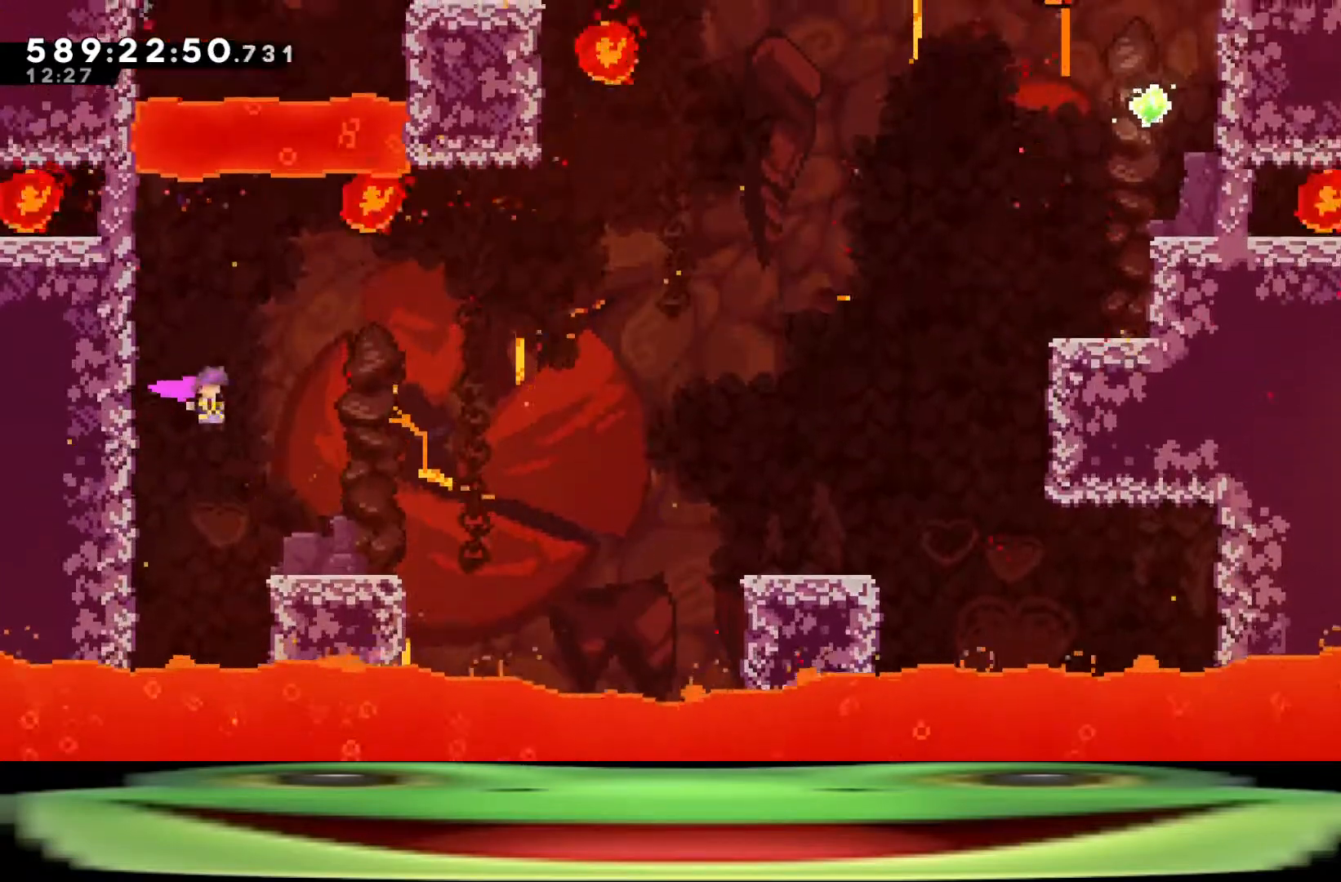
{"keys": ["climb", "d"], "events": [[433, "jump", "up"], [467, "w", "up"]]}
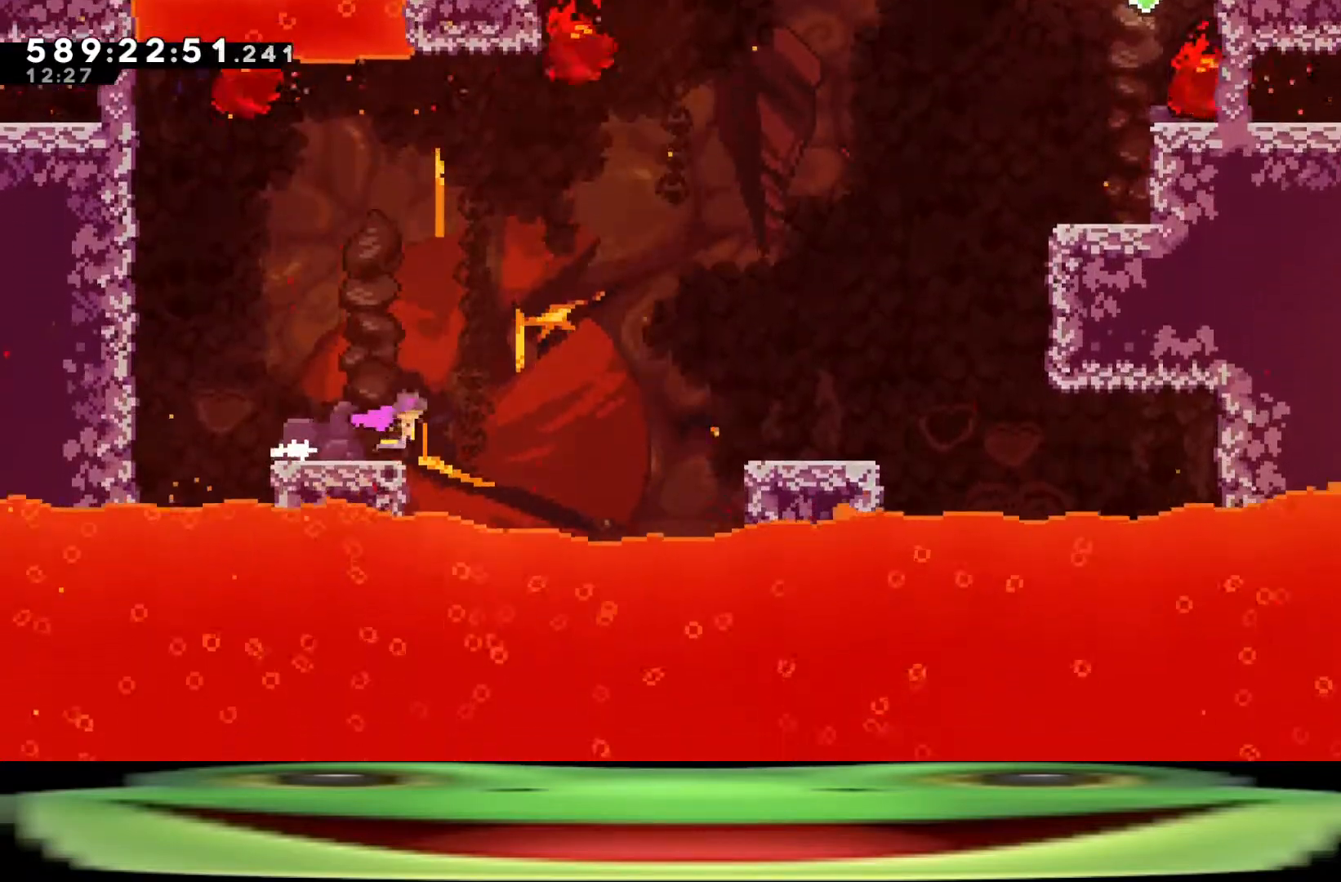
{"keys": ["d", "dash", "jump"], "events": [[67, "climb", "up"], [67, "jump", "down"], [217, "dash", "down"]]}
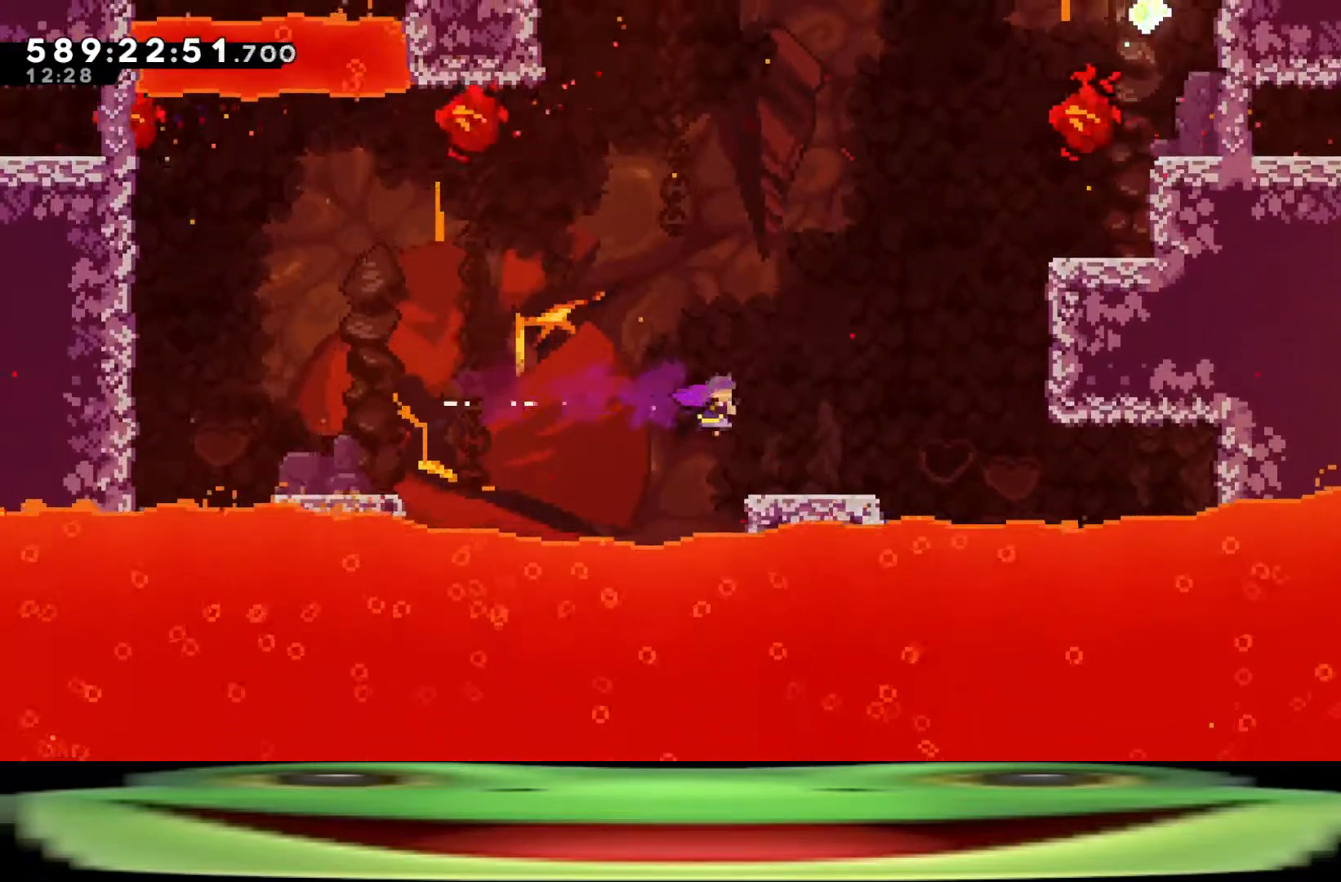
{"keys": ["climb", "d", "jump"], "events": [[33, "dash", "up"], [83, "jump", "up"], [367, "jump", "down"], [450, "climb", "down"]]}
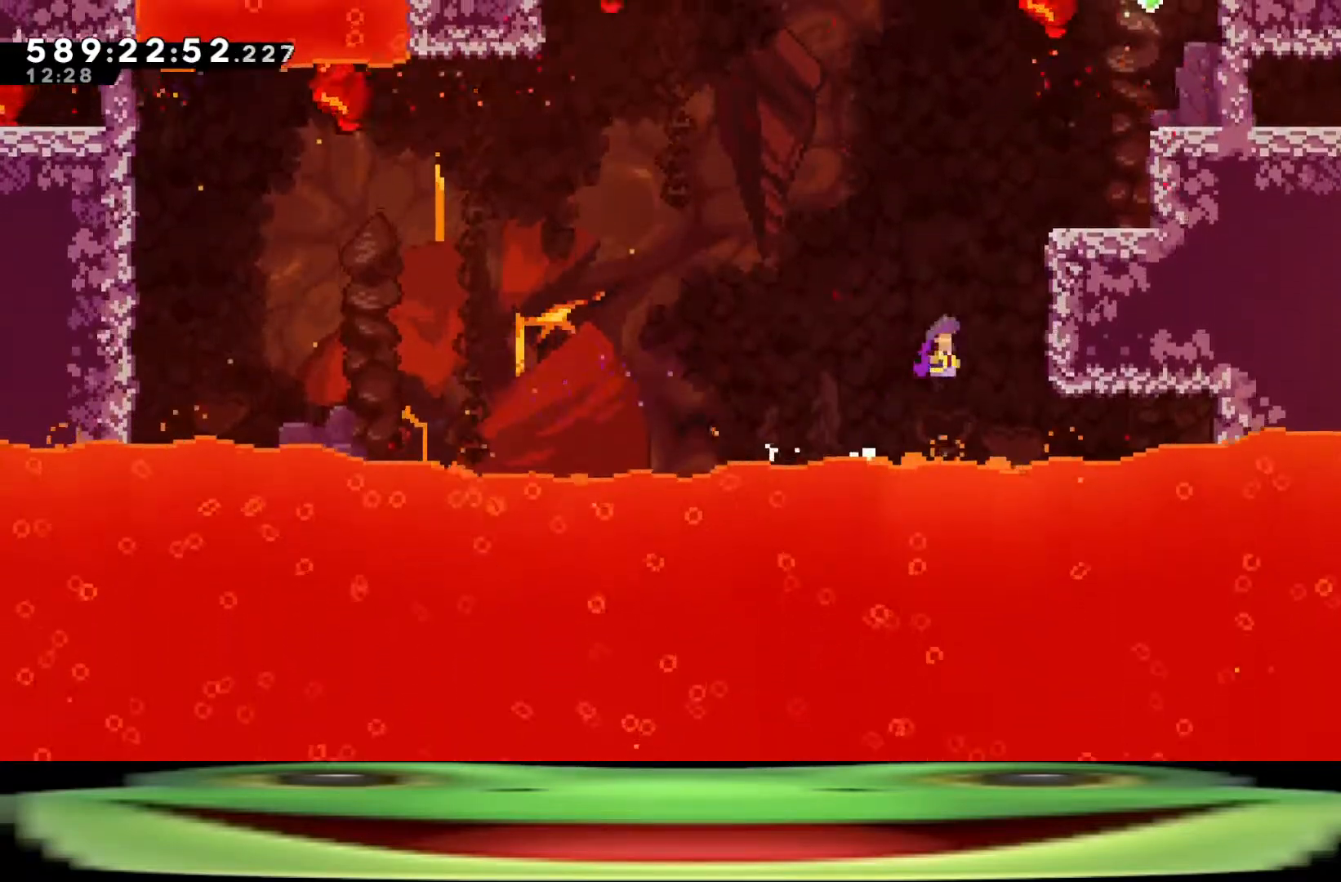
{"keys": ["climb", "d", "jump", "w"], "events": [[50, "w", "down"]]}
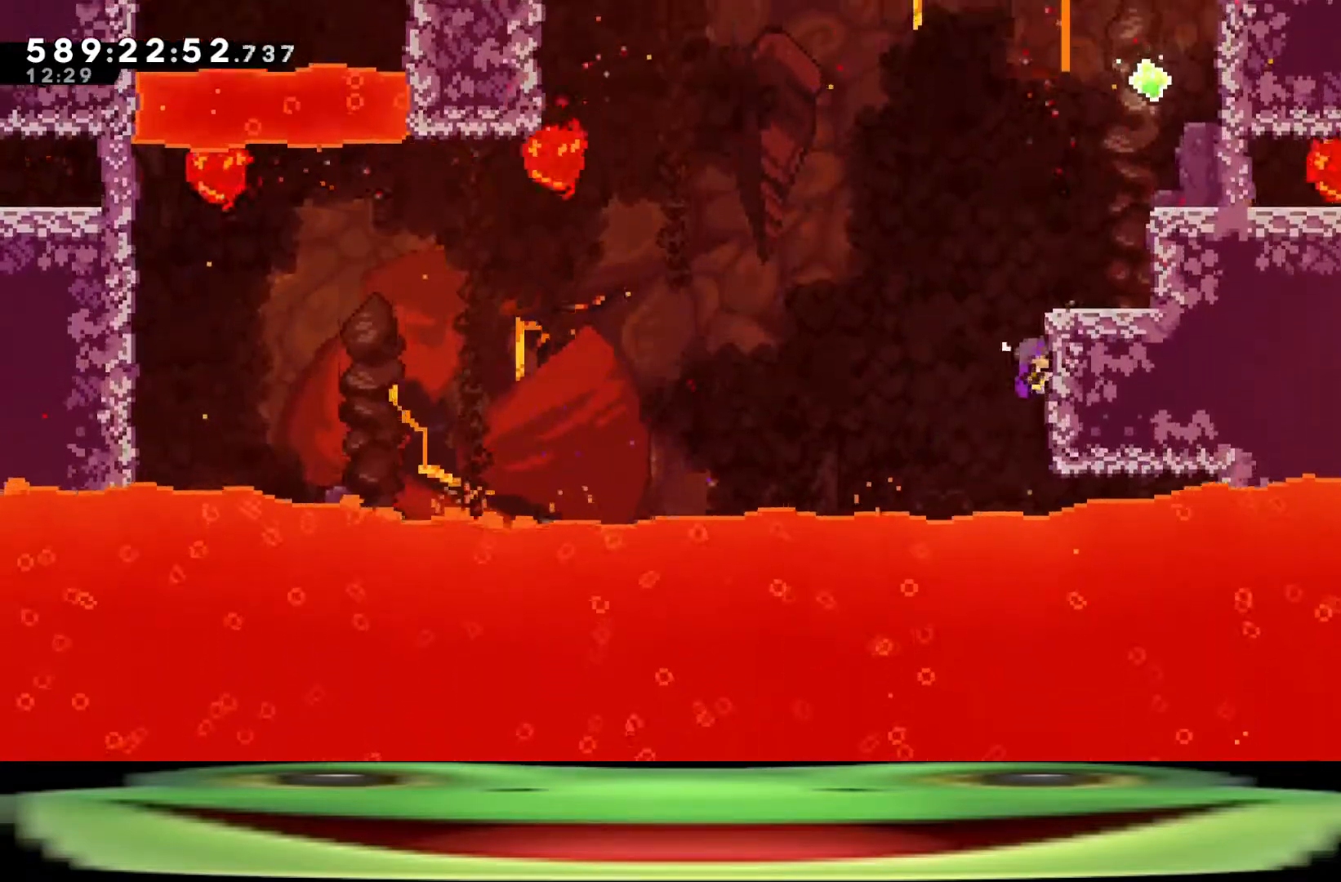
{"keys": ["climb", "d", "jump", "w"], "events": []}
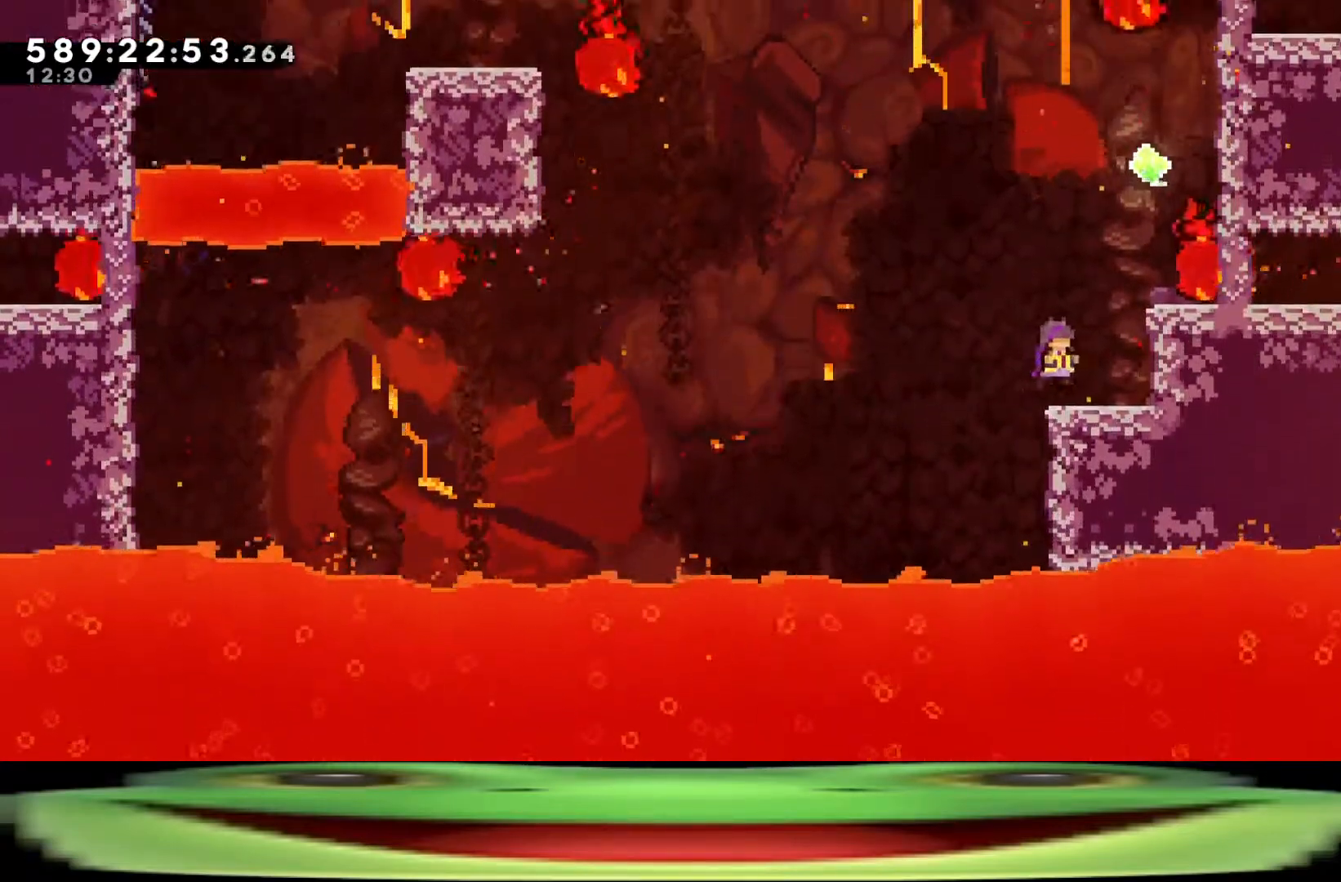
{"keys": ["climb", "d", "jump"], "events": [[33, "w", "up"]]}
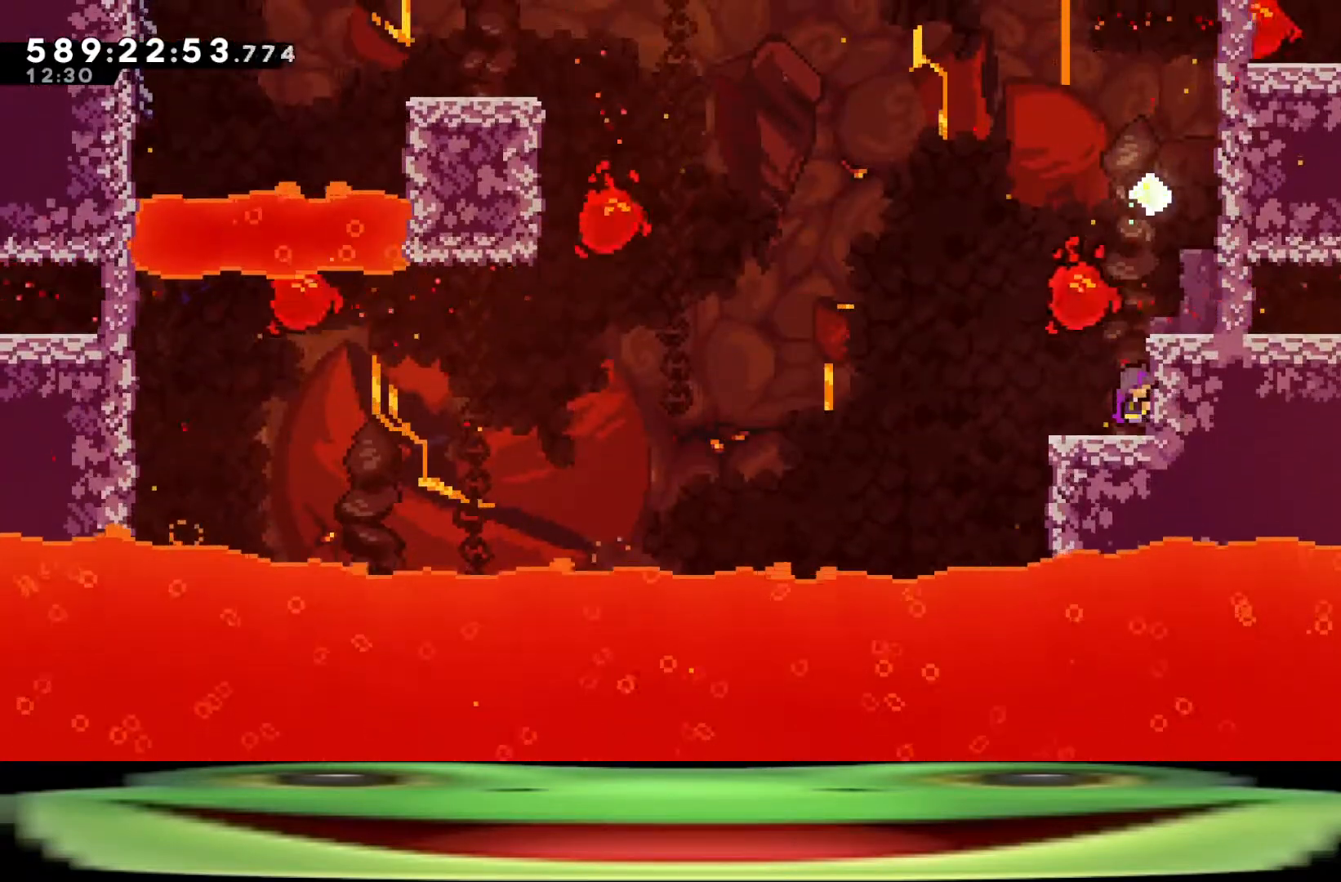
{"keys": ["climb", "d"], "events": [[50, "d", "up"], [100, "jump", "up"], [100, "w", "down"], [133, "dash", "down"], [183, "d", "down"], [383, "w", "up"], [417, "dash", "up"]]}
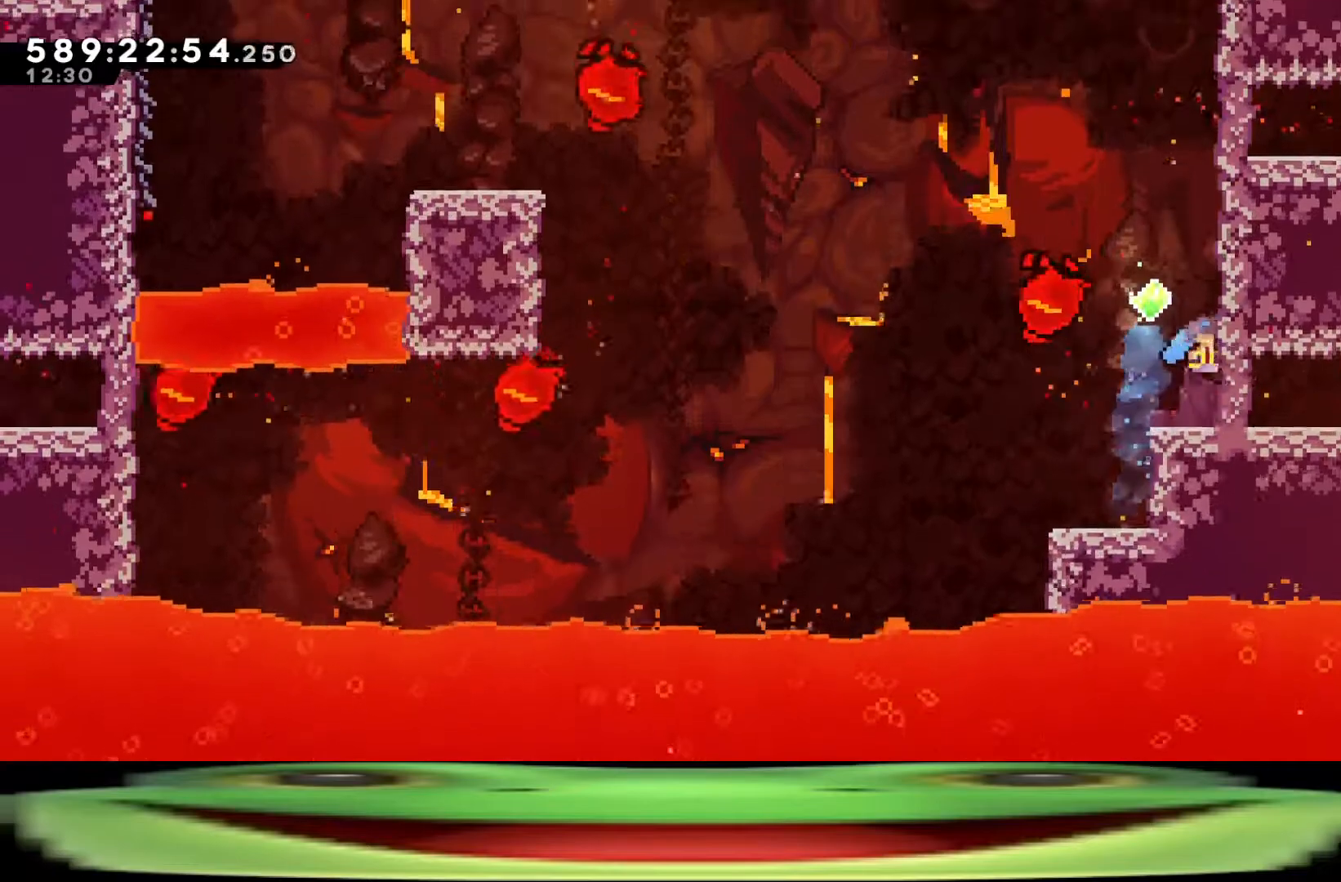
{"keys": ["climb", "jump"], "events": [[350, "jump", "down"], [400, "d", "up"]]}
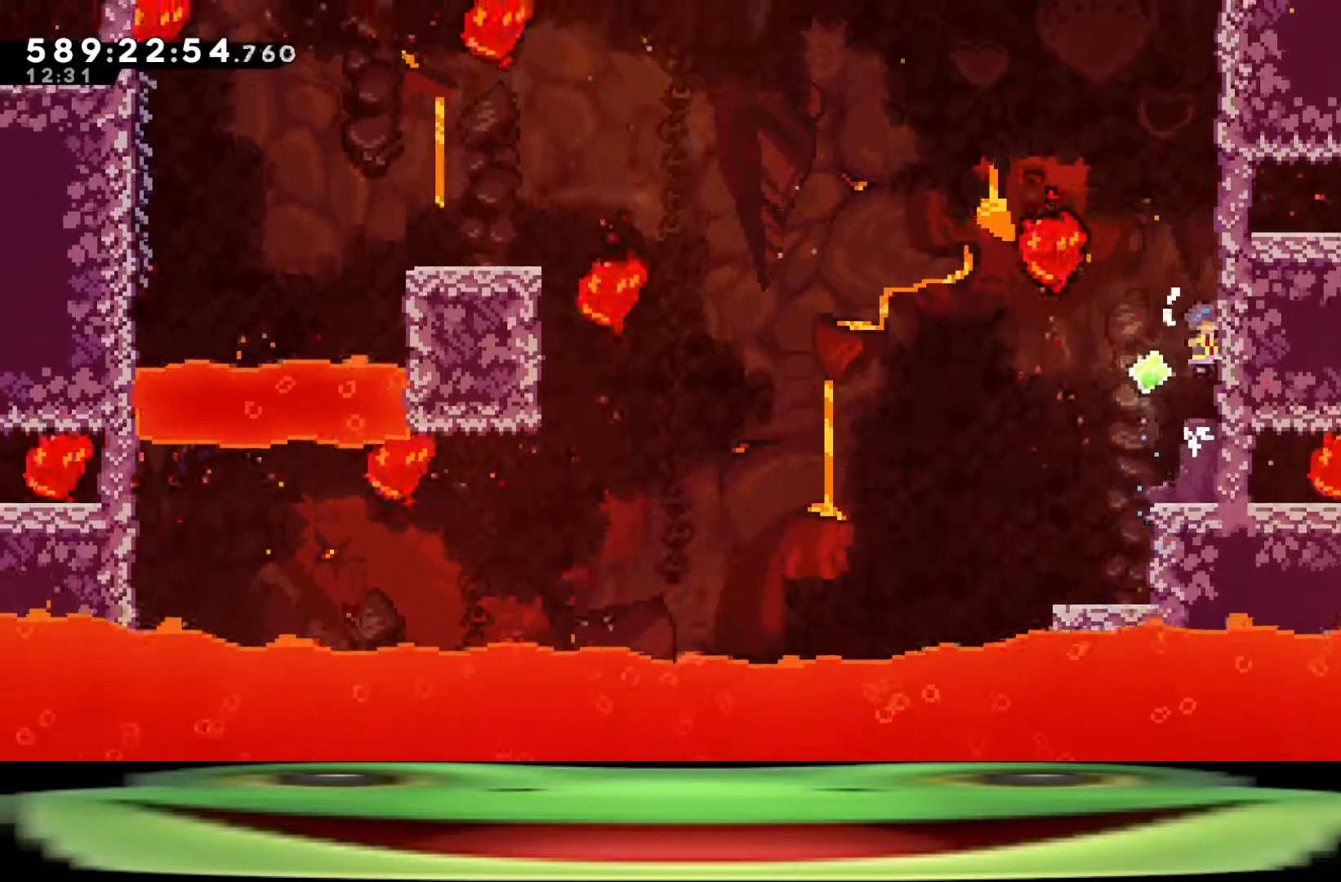
{"keys": ["climb", "jump"], "events": [[133, "jump", "up"], [217, "jump", "down"]]}
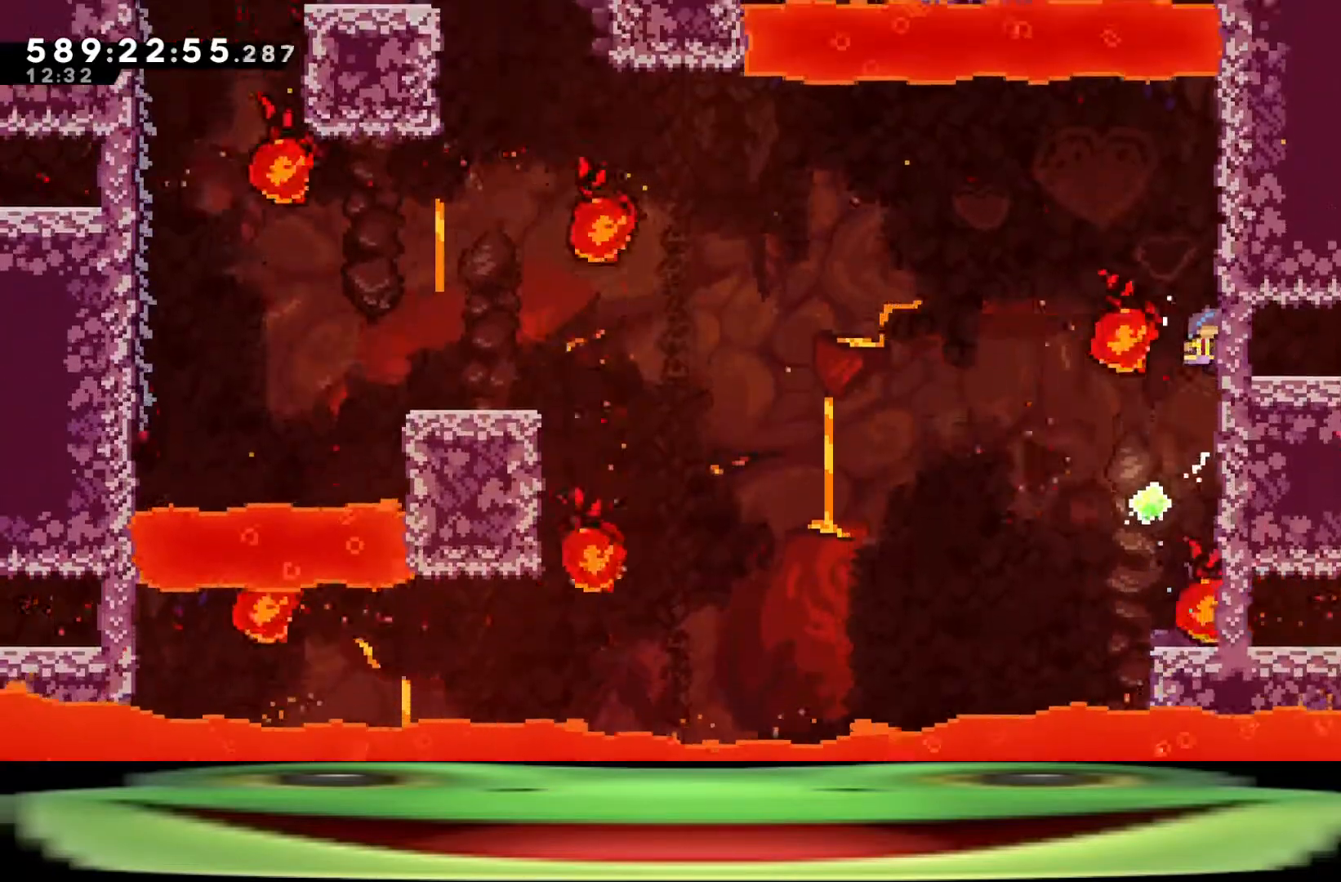
{"keys": ["a", "climb", "jump"], "events": [[50, "jump", "up"], [150, "a", "down"], [200, "jump", "down"]]}
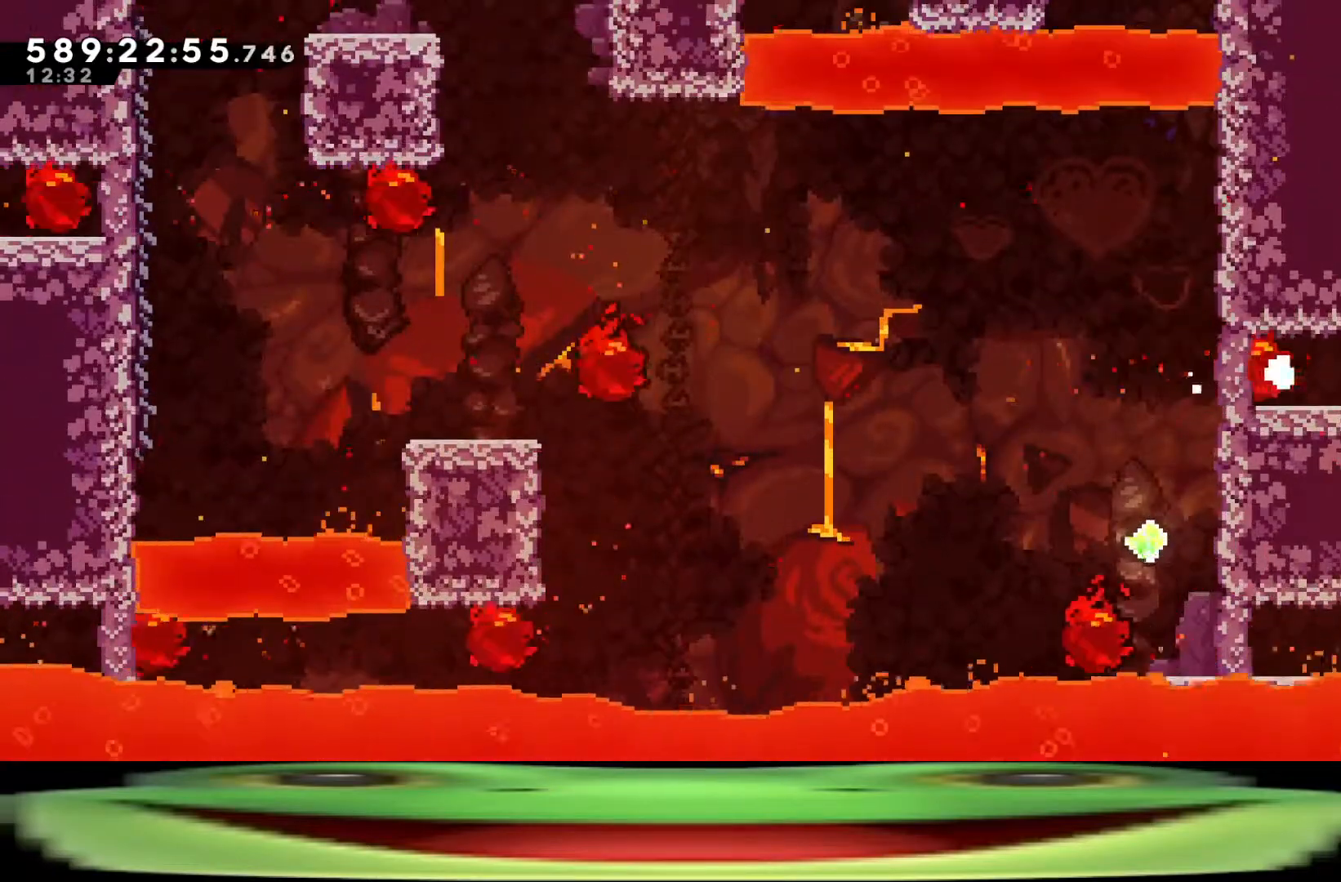
{"keys": ["jump"], "events": [[200, "a", "up"], [200, "jump", "up"], [350, "climb", "up"], [350, "jump", "down"], [400, "jump", "up"], [500, "jump", "down"]]}
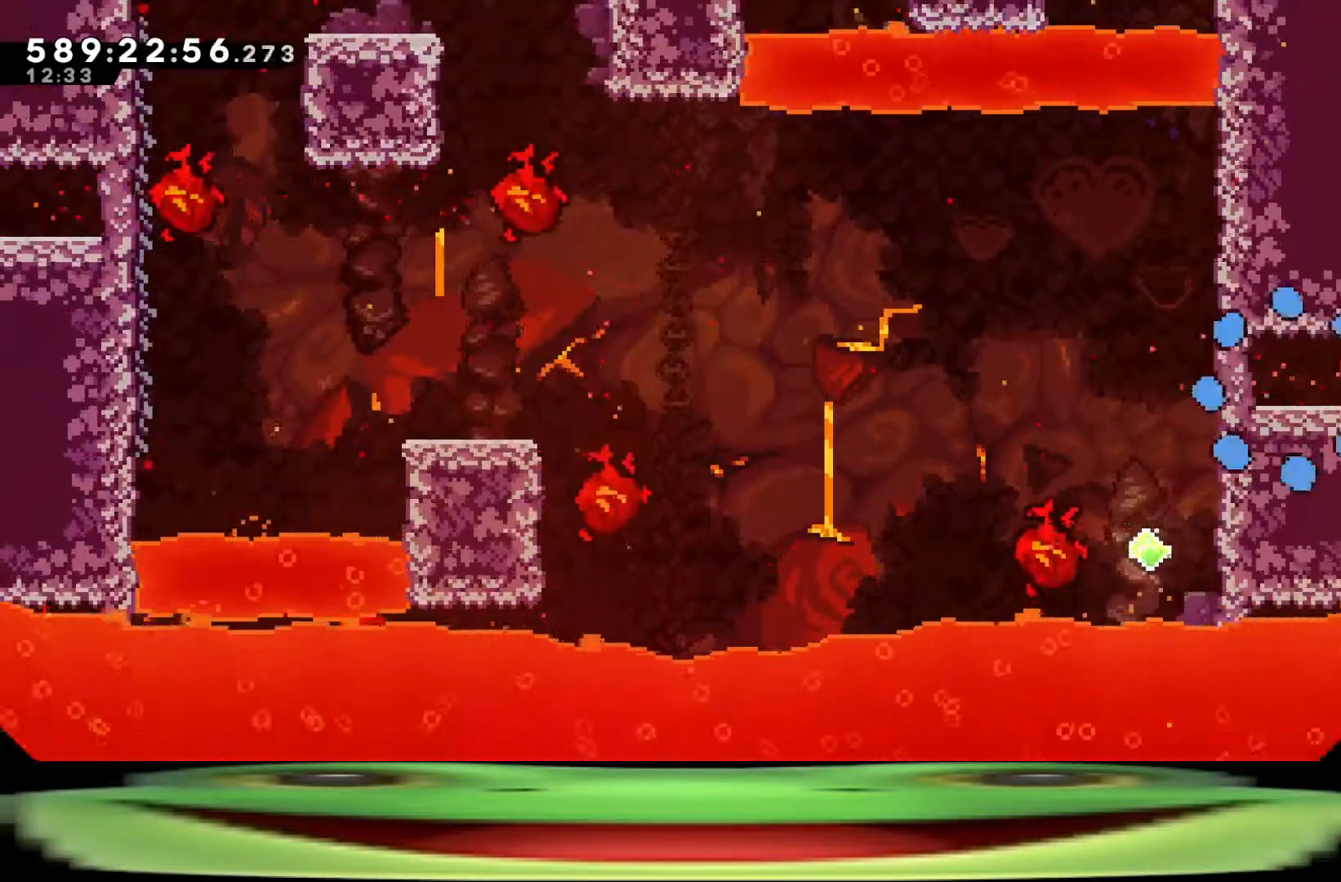
{"keys": [], "events": [[83, "jump", "up"]]}
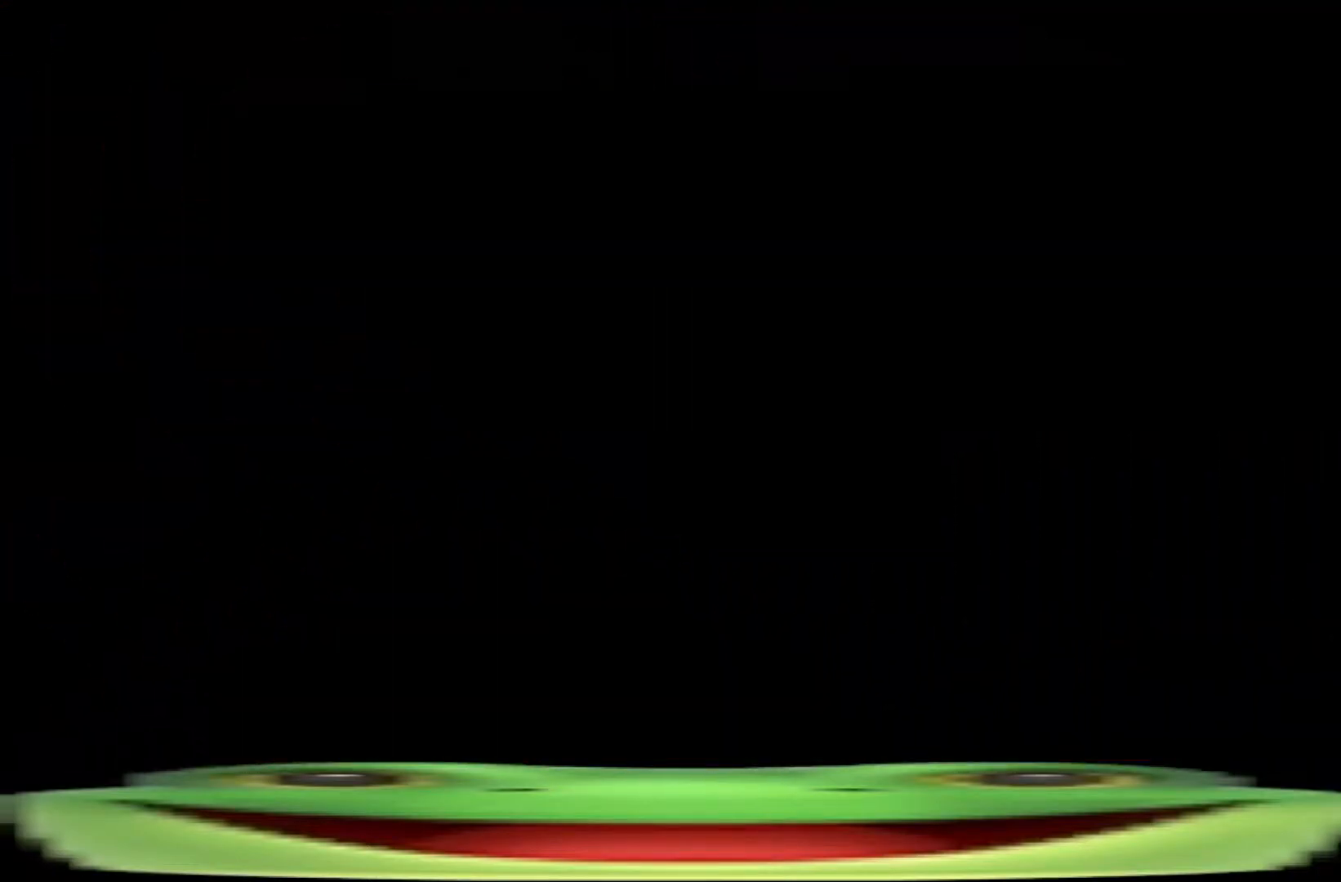
{"keys": [], "events": []}
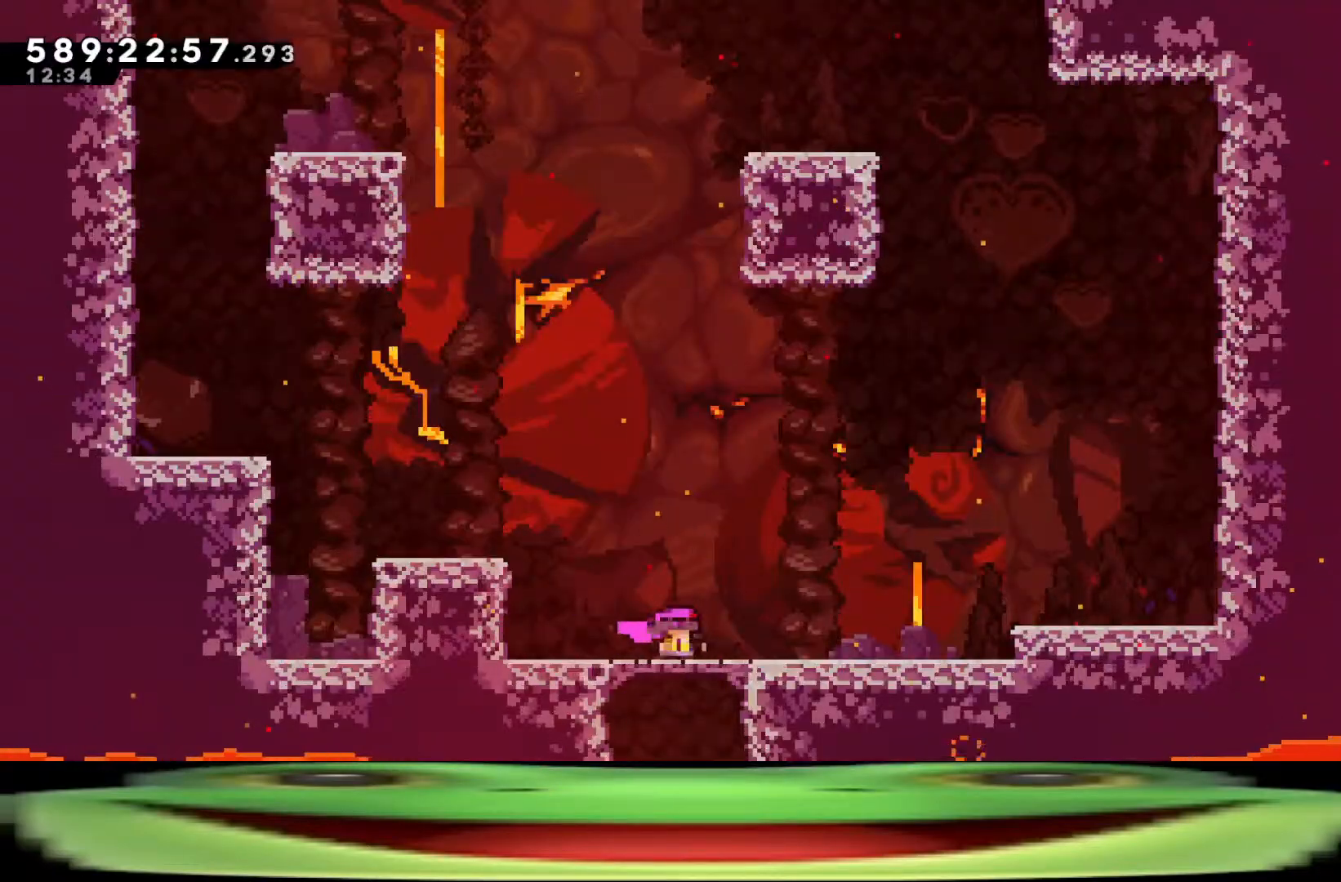
{"keys": ["pause"], "events": [[217, "dash", "down"], [217, "w", "down"], [350, "dash", "up"], [350, "w", "up"], [500, "pause", "down"]]}
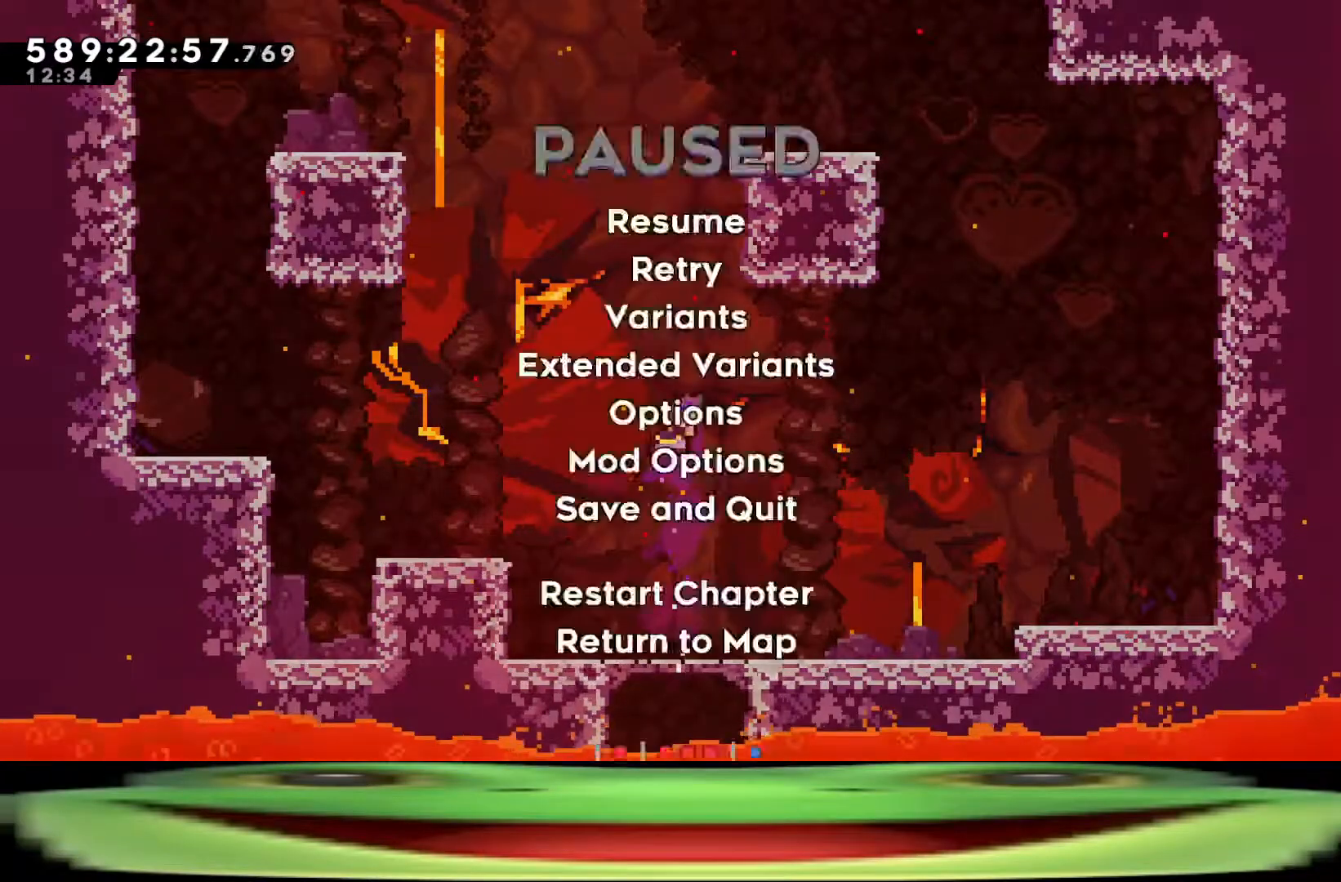
{"keys": [], "events": [[33, "demo", "down"], [133, "pause", "up"], [167, "demo", "up"], [217, "jump", "down"], [317, "jump", "up"], [367, "jump", "down"], [450, "jump", "up"]]}
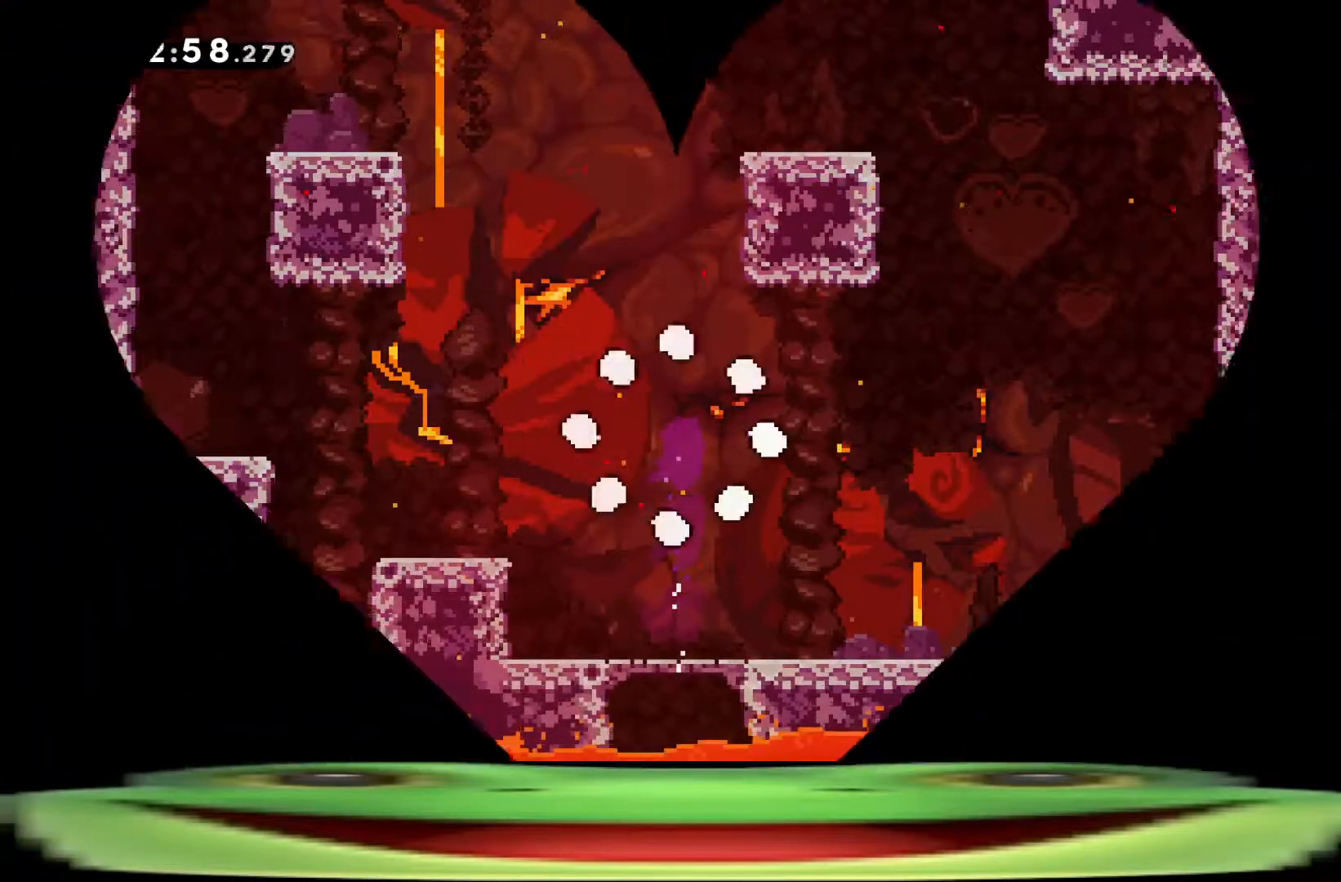
{"keys": ["a", "climb", "jump", "w"], "events": [[50, "jump", "down"], [100, "jump", "up"], [200, "a", "down"], [200, "jump", "down"], [283, "climb", "down"], [383, "w", "down"]]}
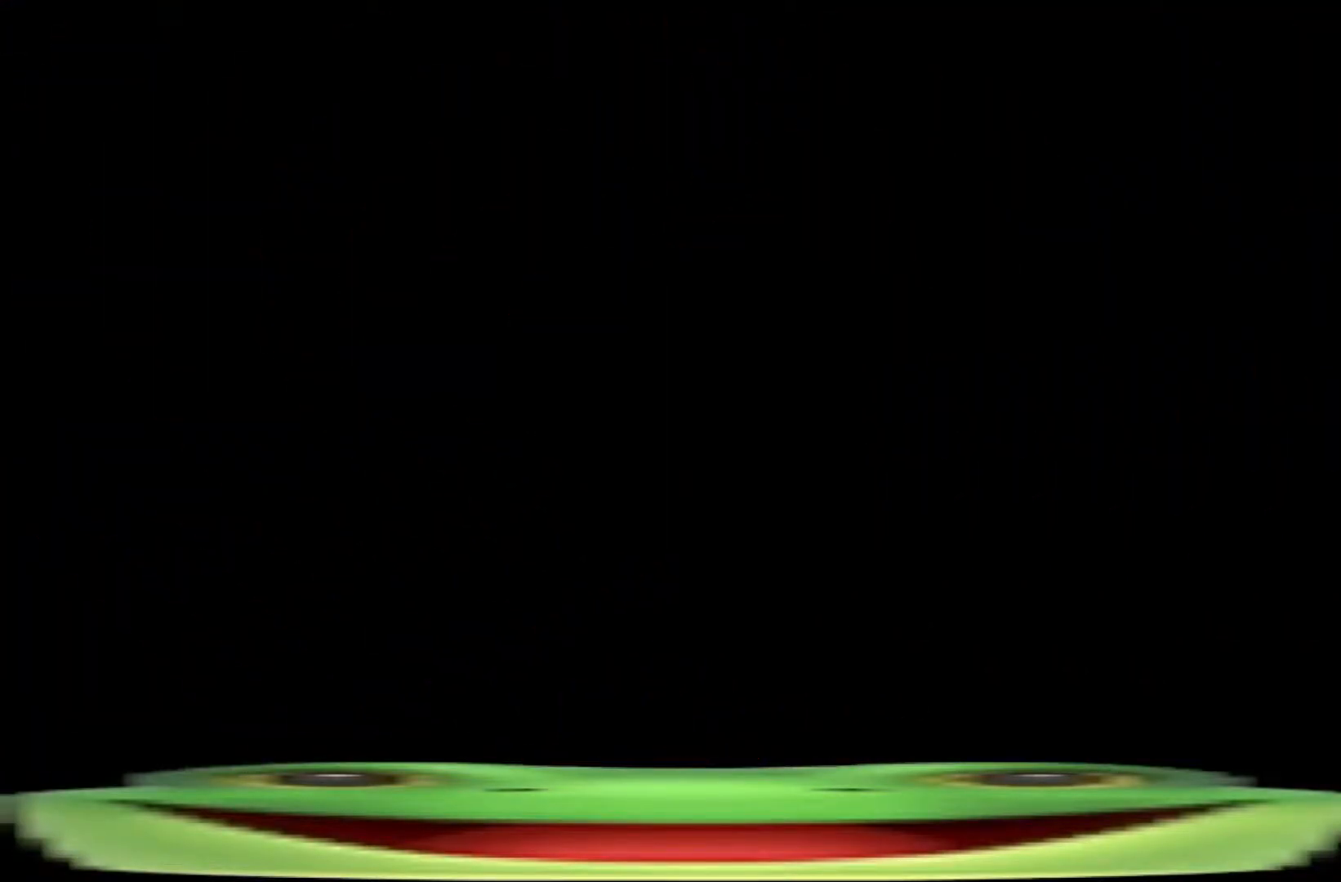
{"keys": ["a", "climb", "jump", "w"], "events": []}
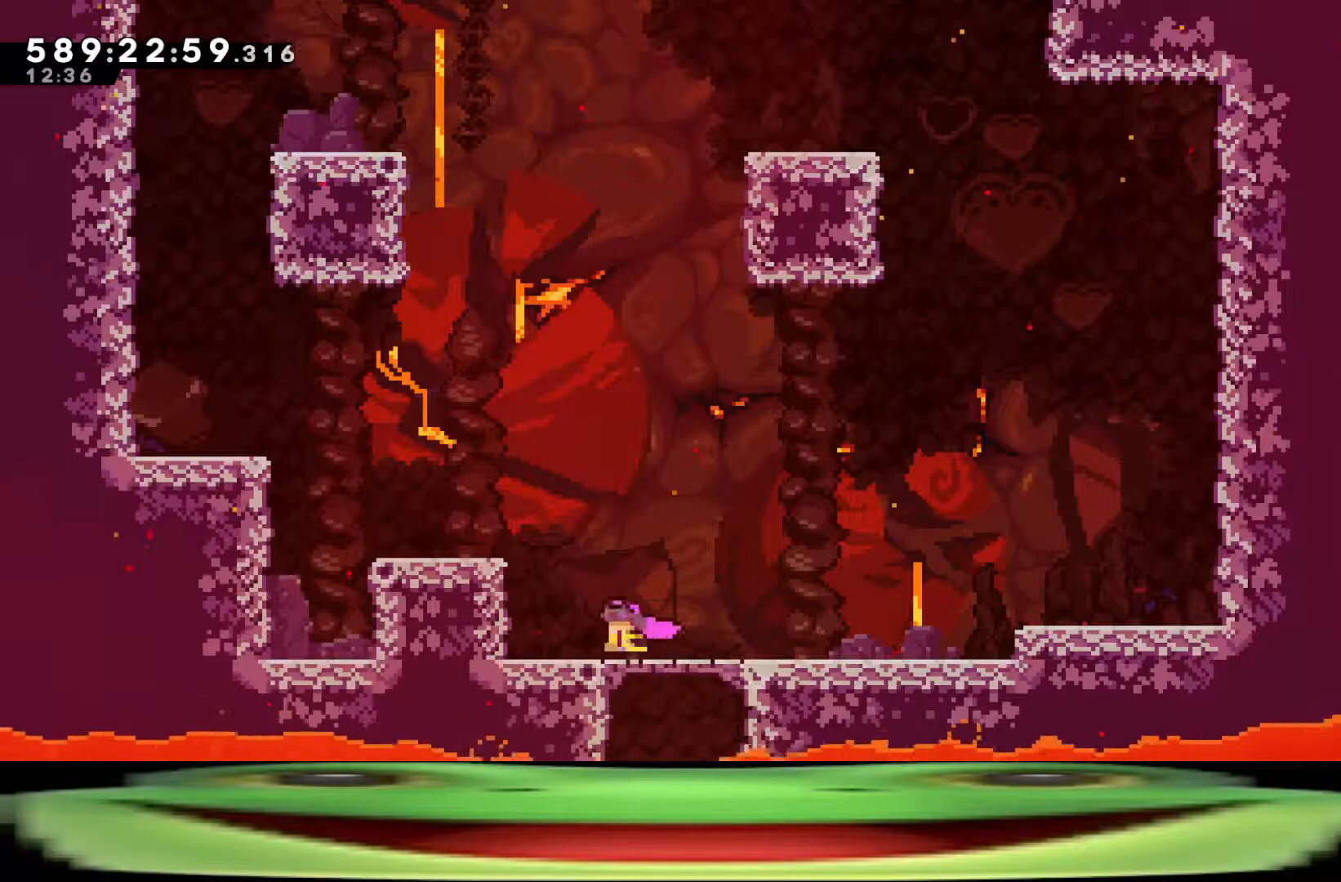
{"keys": ["a", "climb", "jump", "w"], "events": []}
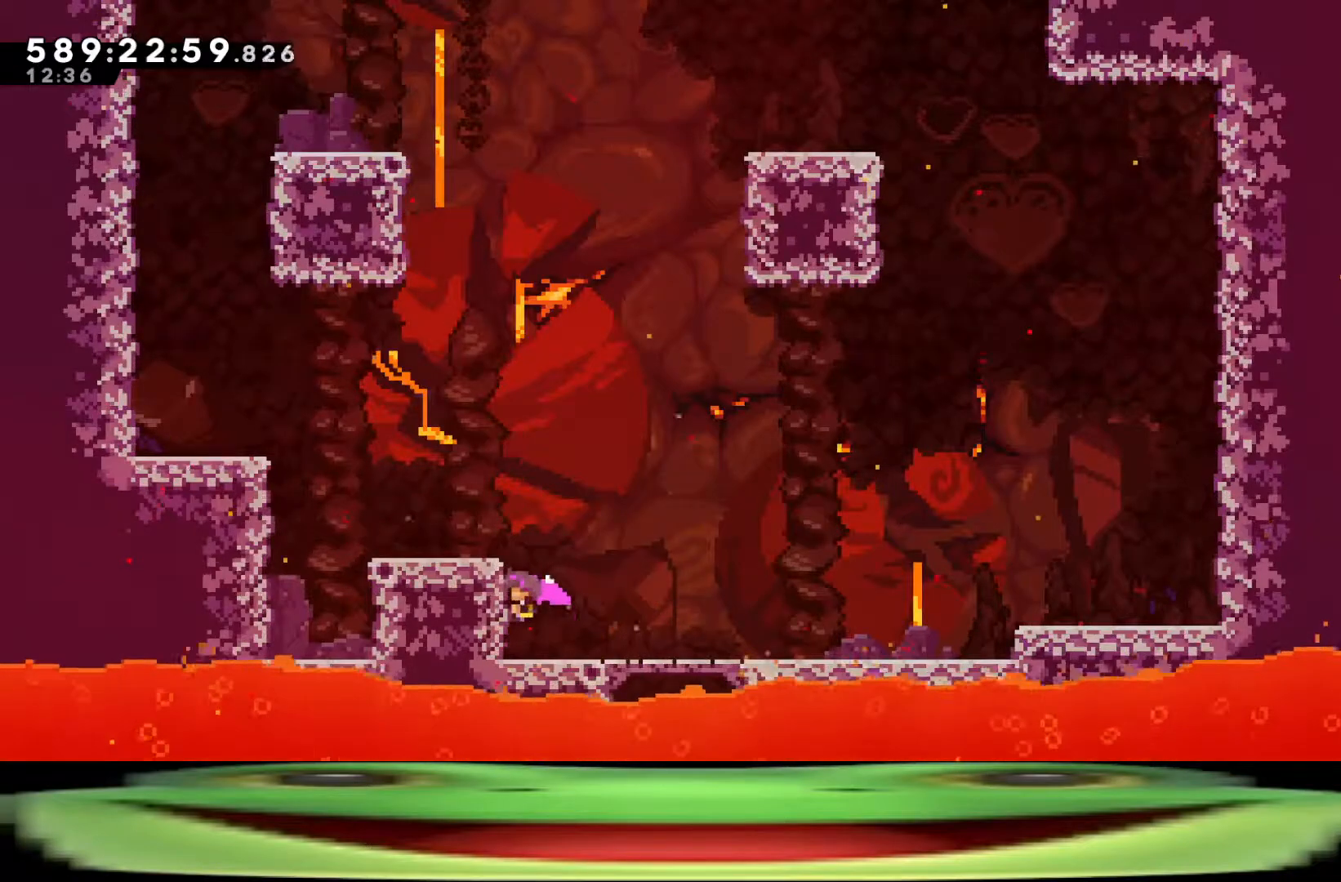
{"keys": ["a", "climb", "jump", "w"], "events": []}
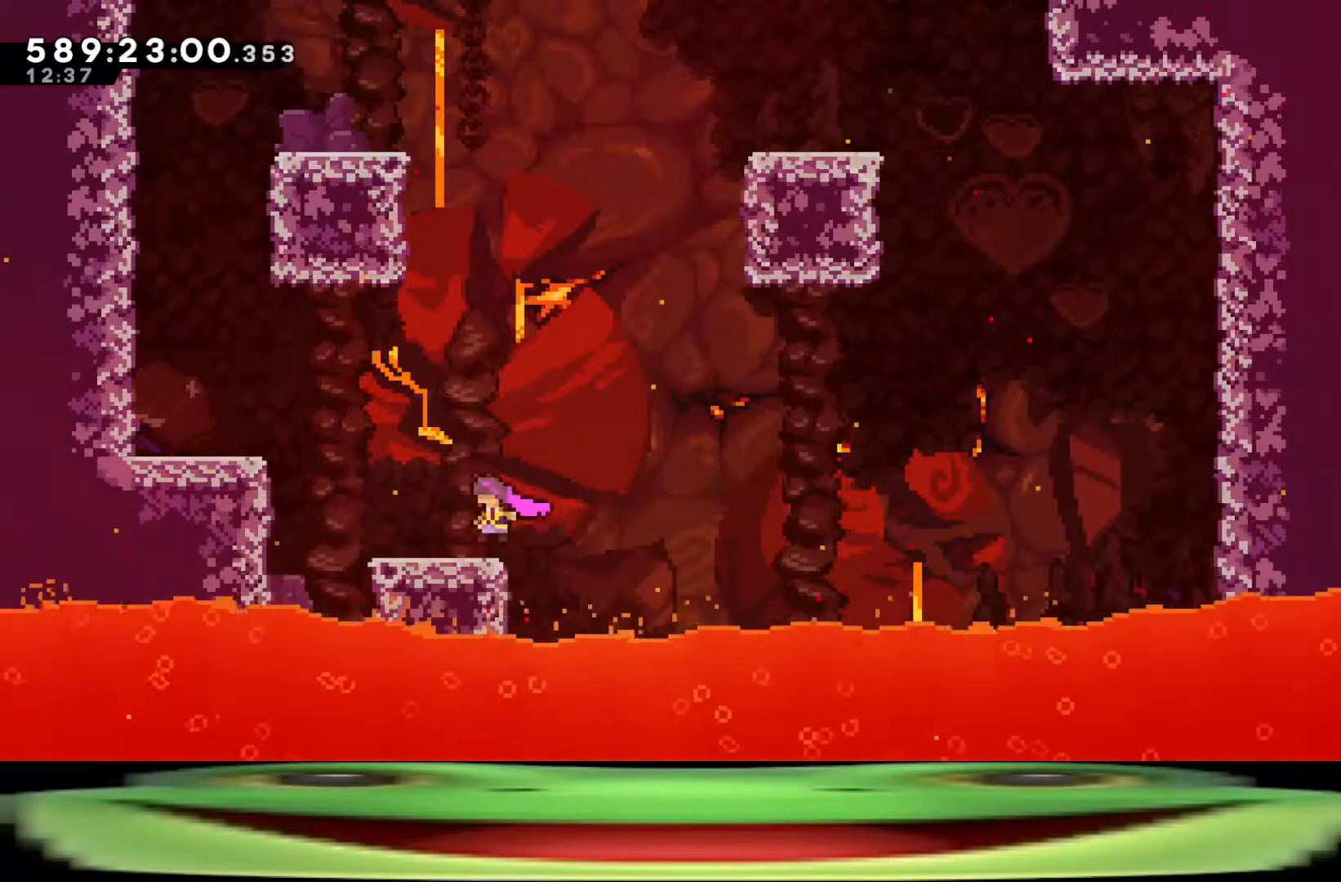
{"keys": ["a", "climb", "jump", "w"], "events": []}